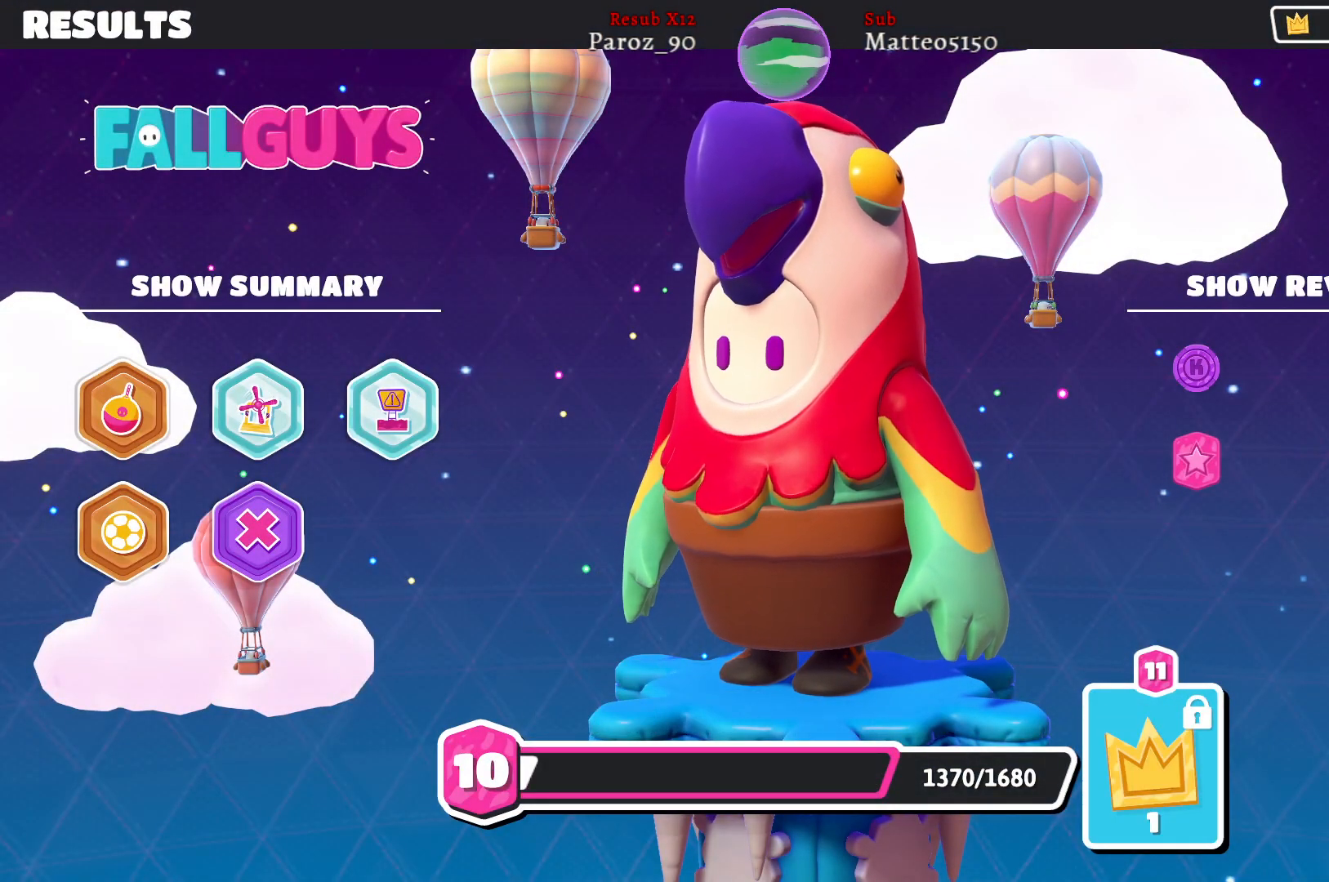
Gameplay with a controller (Xbox layout); each line is a JSON object with the inputs held at the frame after it. "events" lists button and stick changes between this image and that frame as [ms after this image, input, new state], when the widget could be followed in between.
{"buttons": [], "left_stick": "center", "right_stick": "center", "events": [[267, "A", "down"], [383, "A", "up"]]}
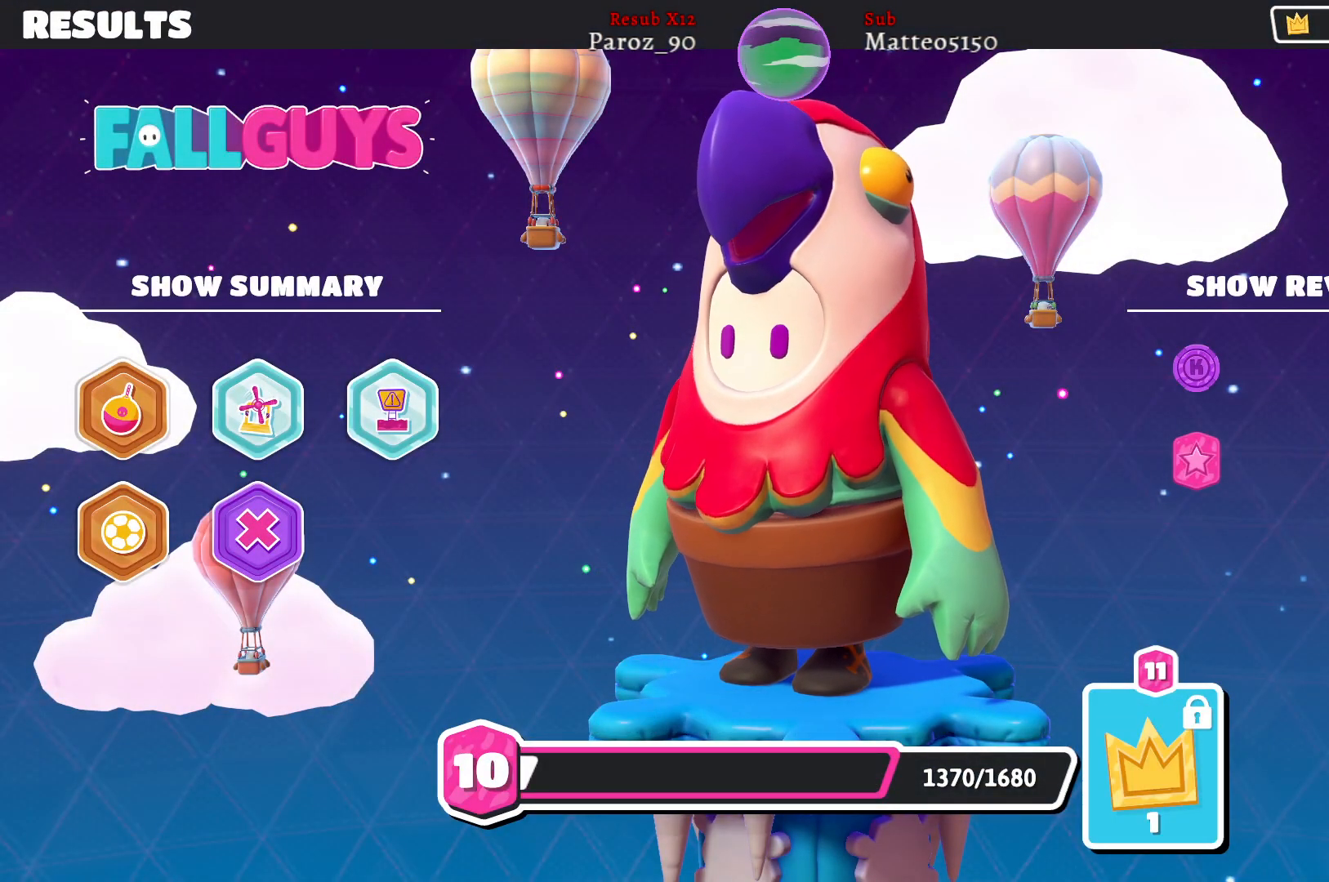
{"buttons": [], "left_stick": "center", "right_stick": "center", "events": []}
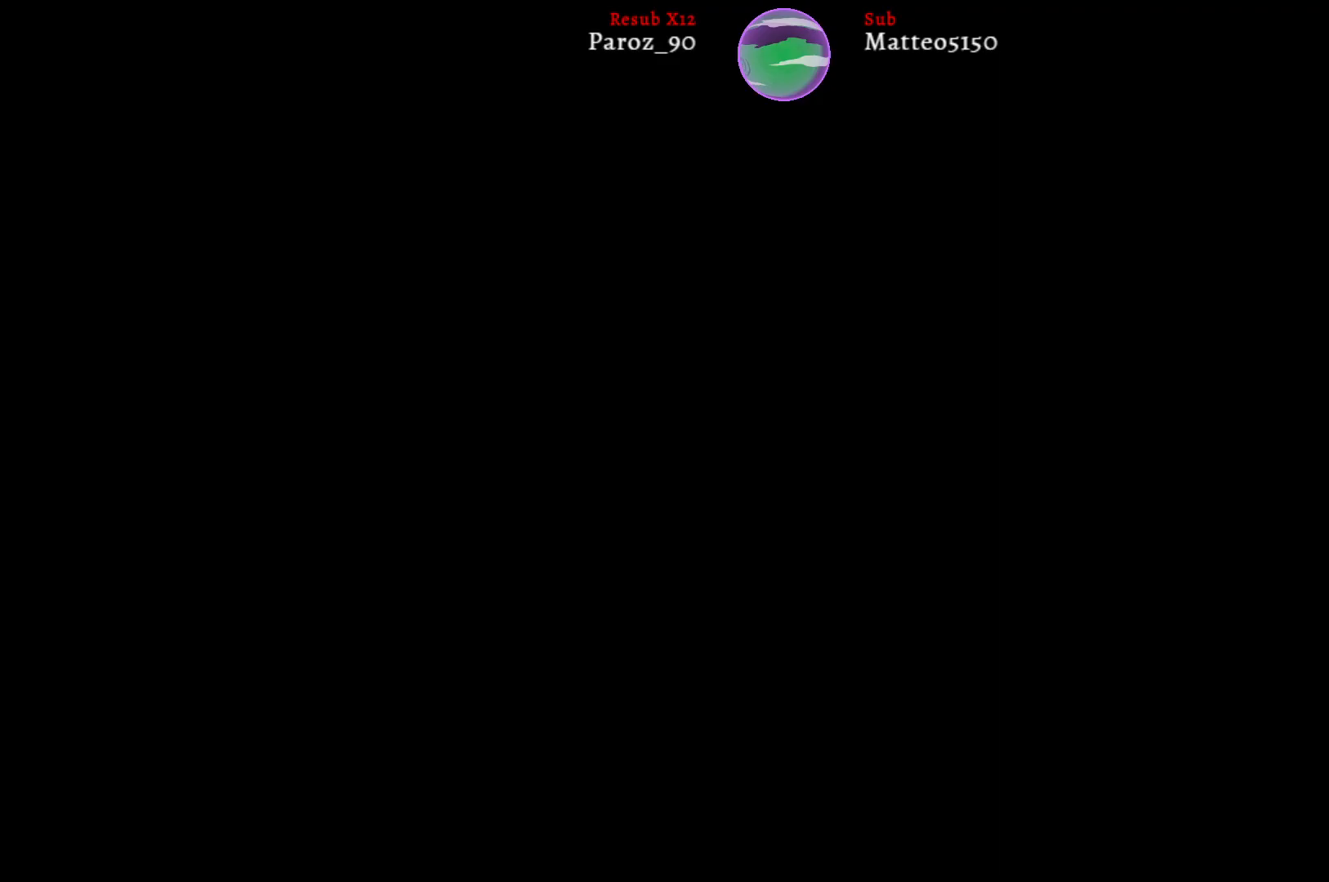
{"buttons": [], "left_stick": "center", "right_stick": "center", "events": []}
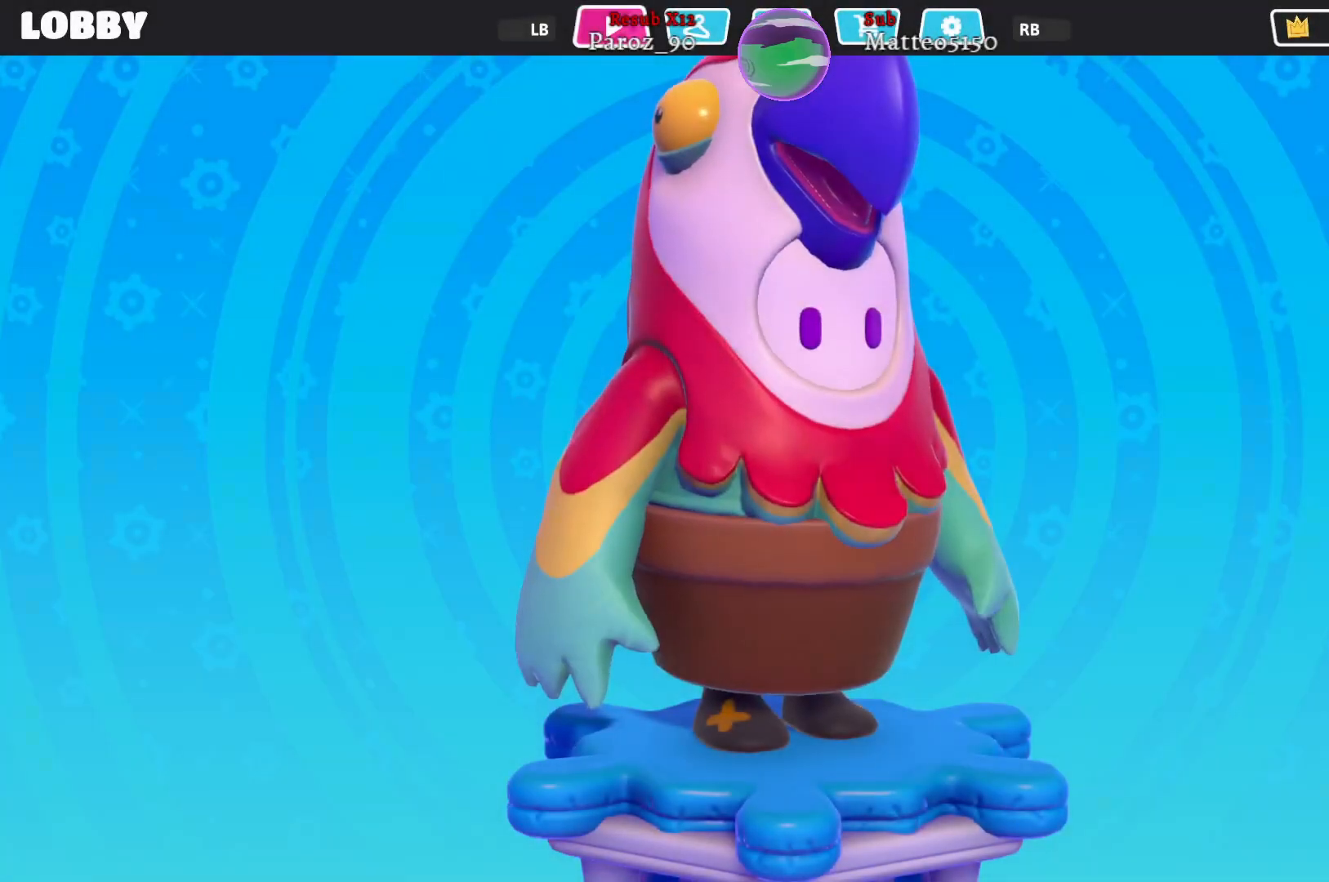
{"buttons": [], "left_stick": "center", "right_stick": "center", "events": []}
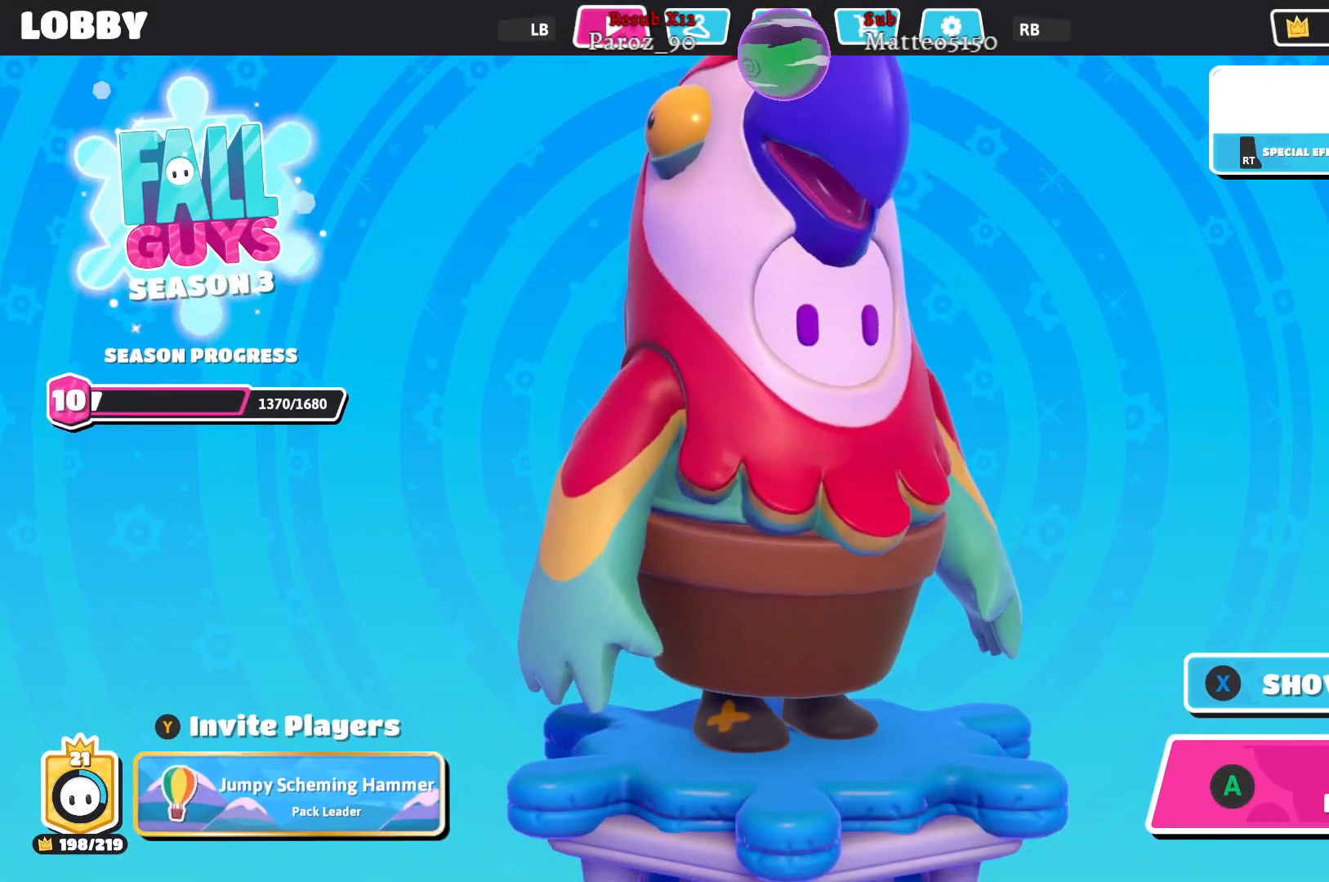
{"buttons": [], "left_stick": "center", "right_stick": "center", "events": []}
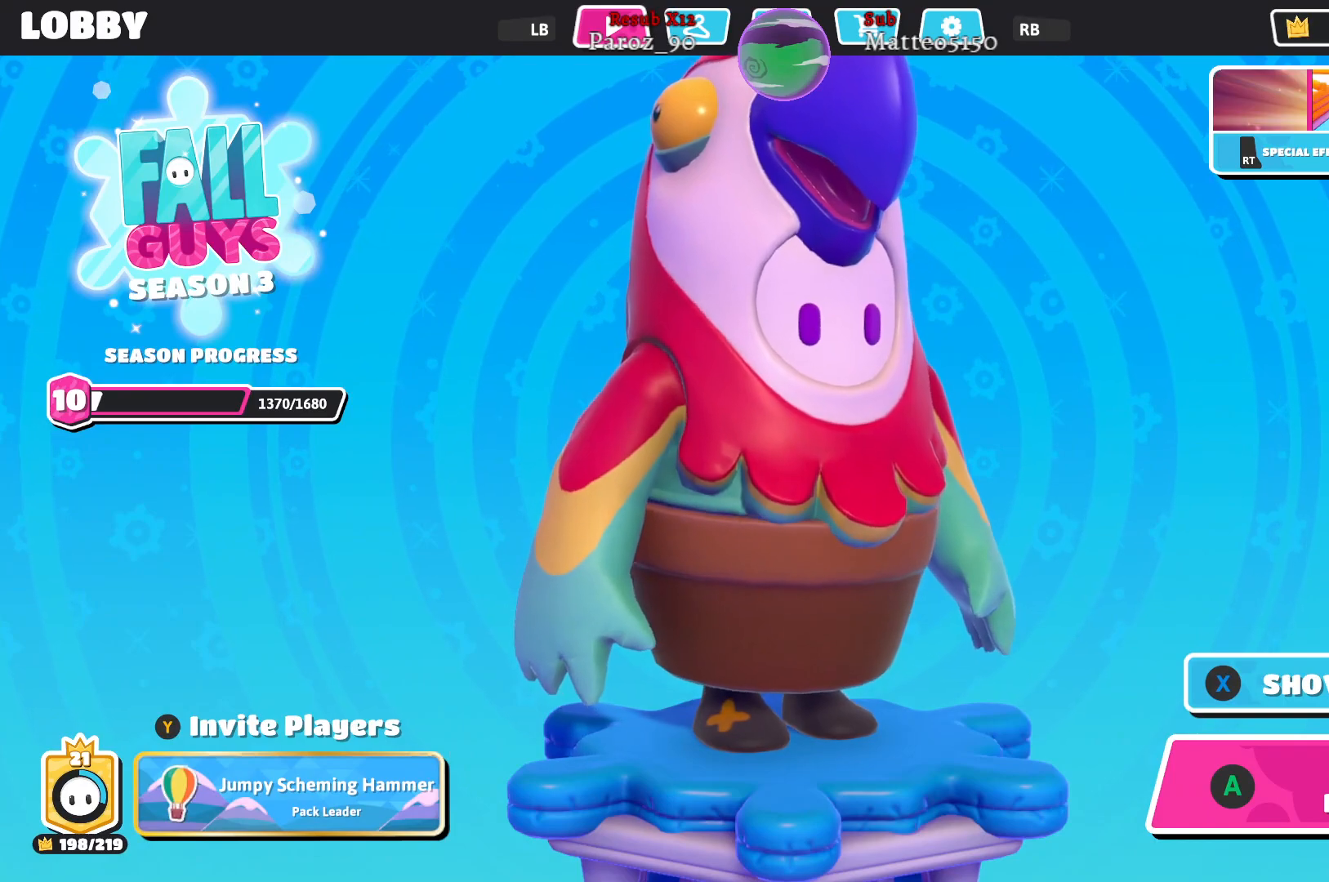
{"buttons": [], "left_stick": "center", "right_stick": "center", "events": []}
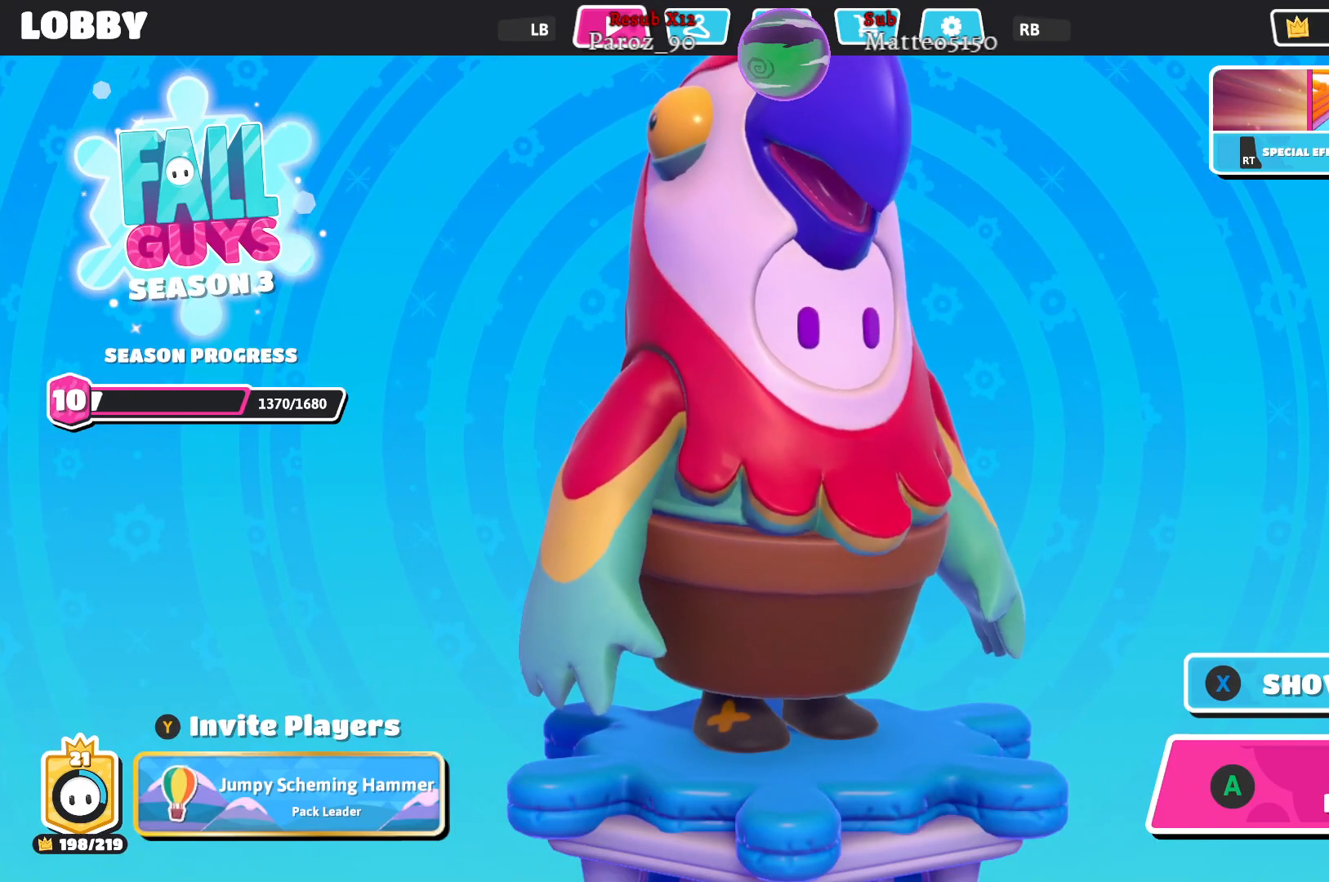
{"buttons": [], "left_stick": "center", "right_stick": "center", "events": [[350, "R1", "down"], [467, "R1", "up"]]}
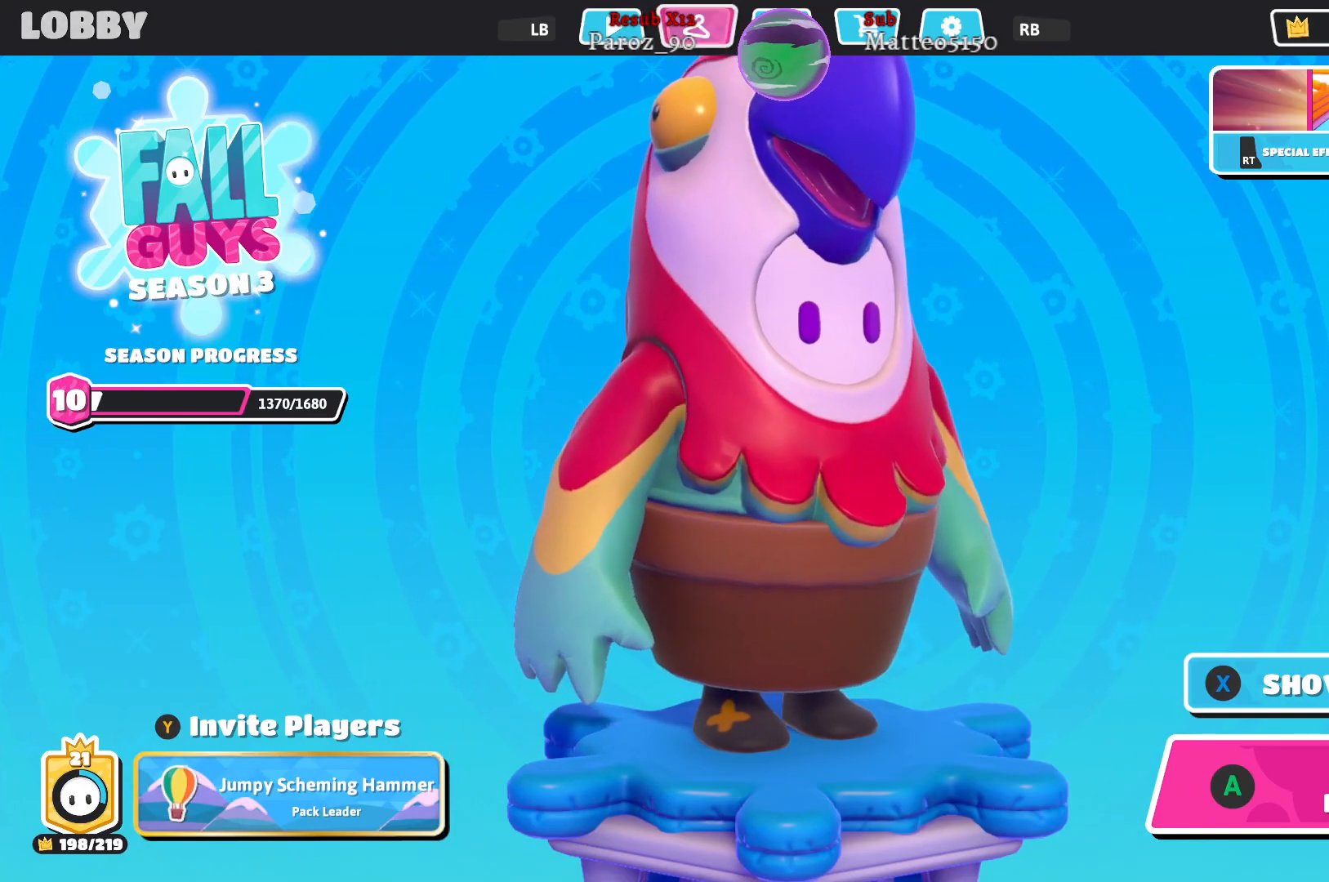
{"buttons": [], "left_stick": "center", "right_stick": "center", "events": []}
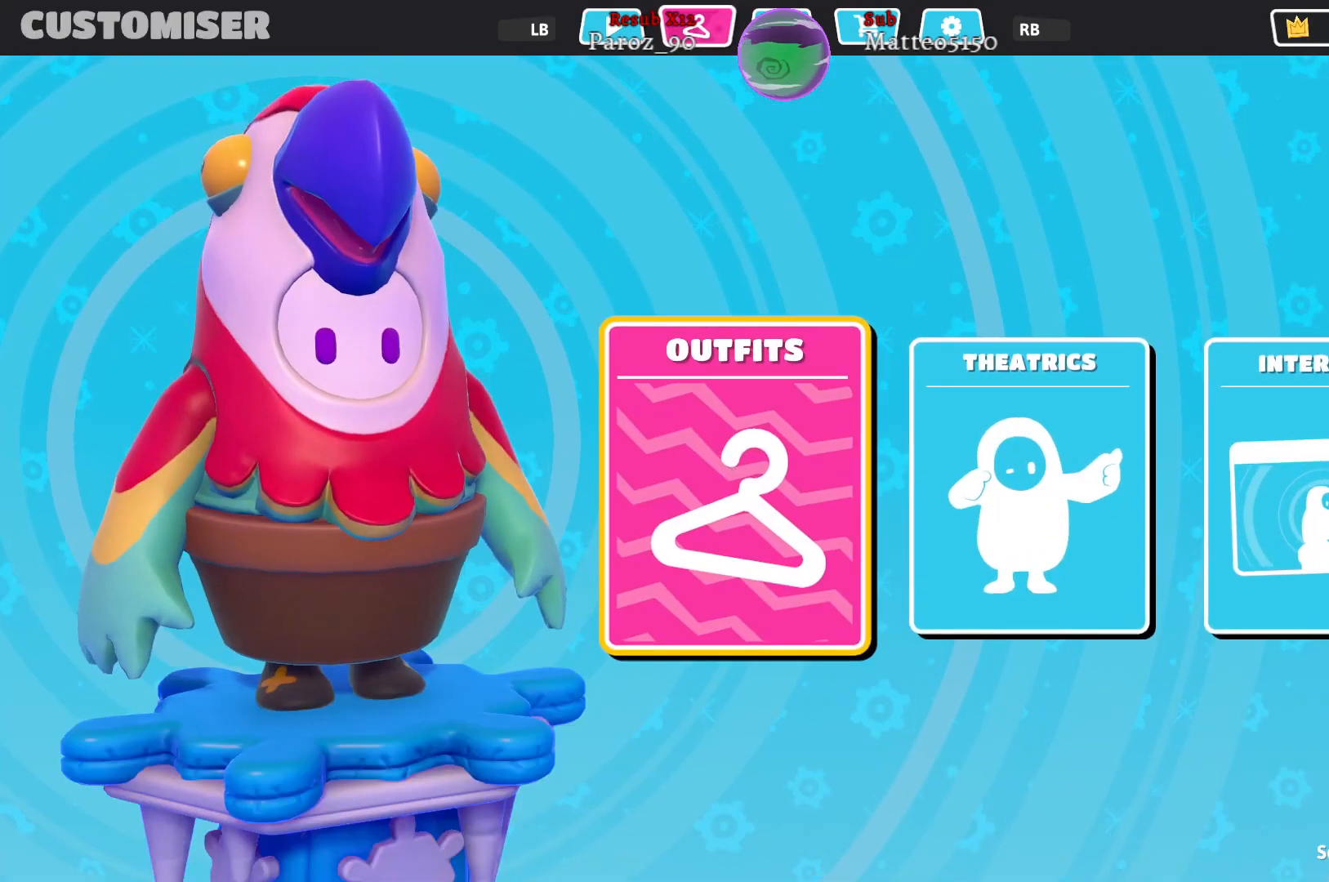
{"buttons": [], "left_stick": "center", "right_stick": "center", "events": [[267, "A", "down"], [350, "A", "up"]]}
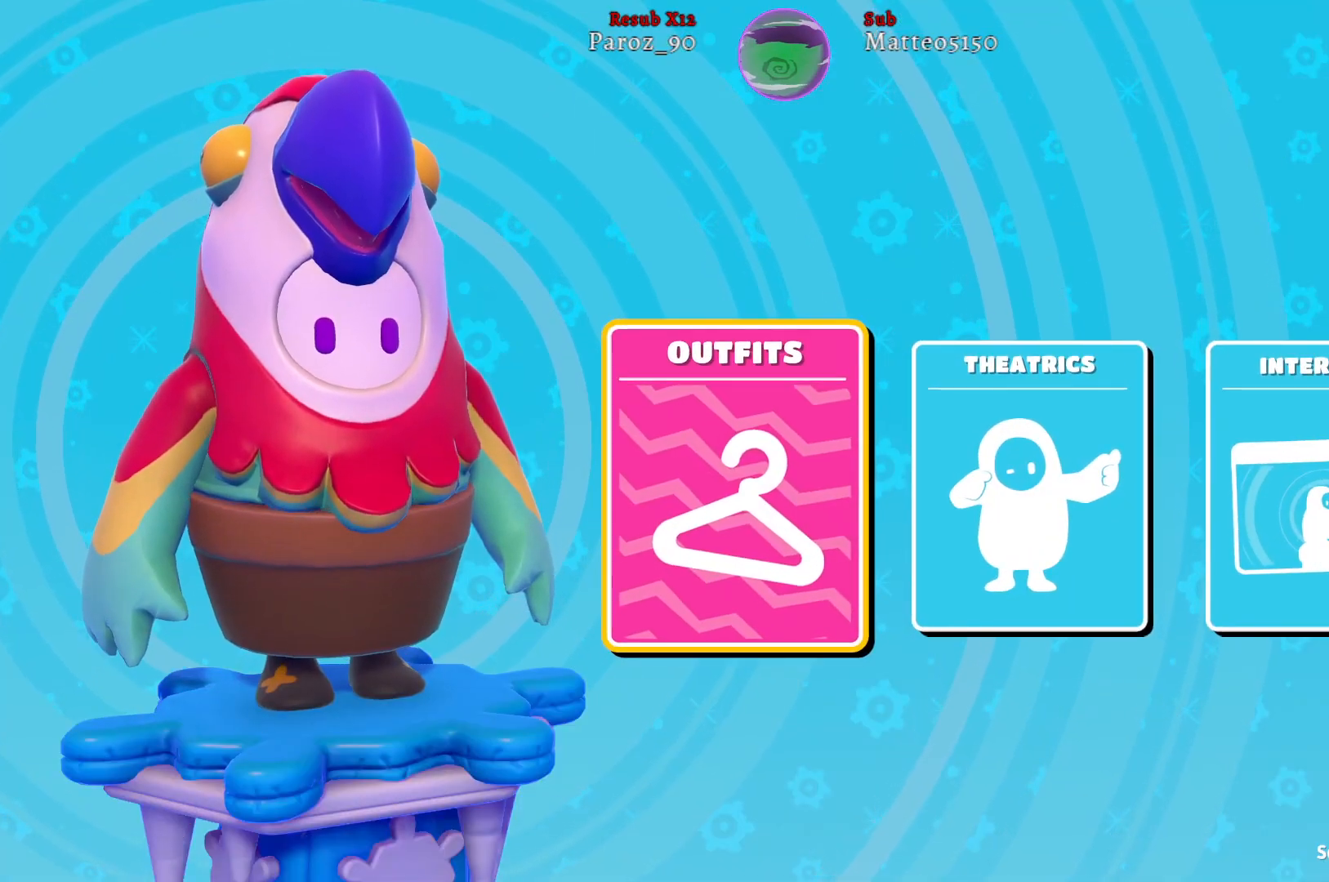
{"buttons": [], "left_stick": "center", "right_stick": "center", "events": []}
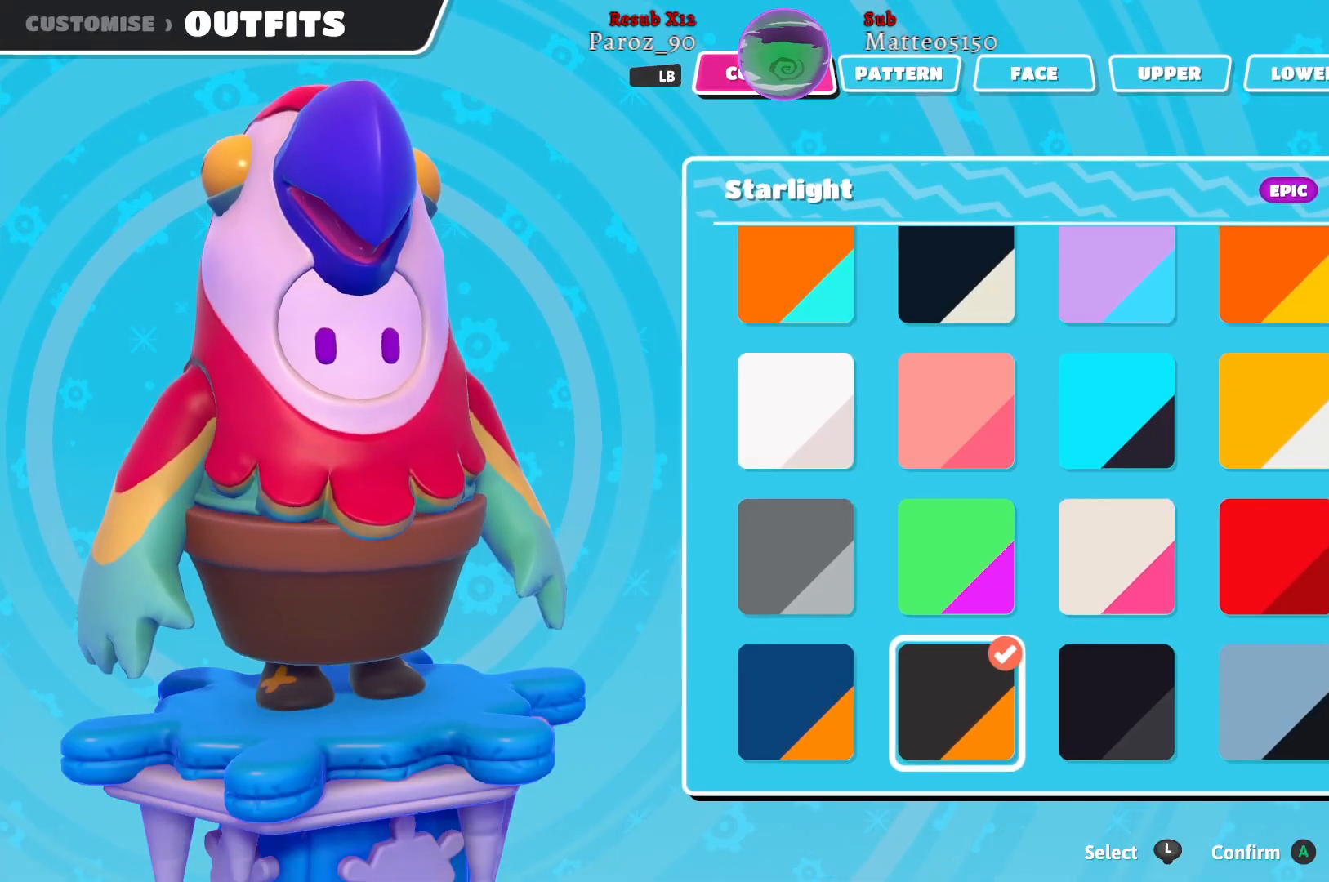
{"buttons": [], "left_stick": "center", "right_stick": "center", "events": [[283, "Y", "down"], [383, "Y", "up"]]}
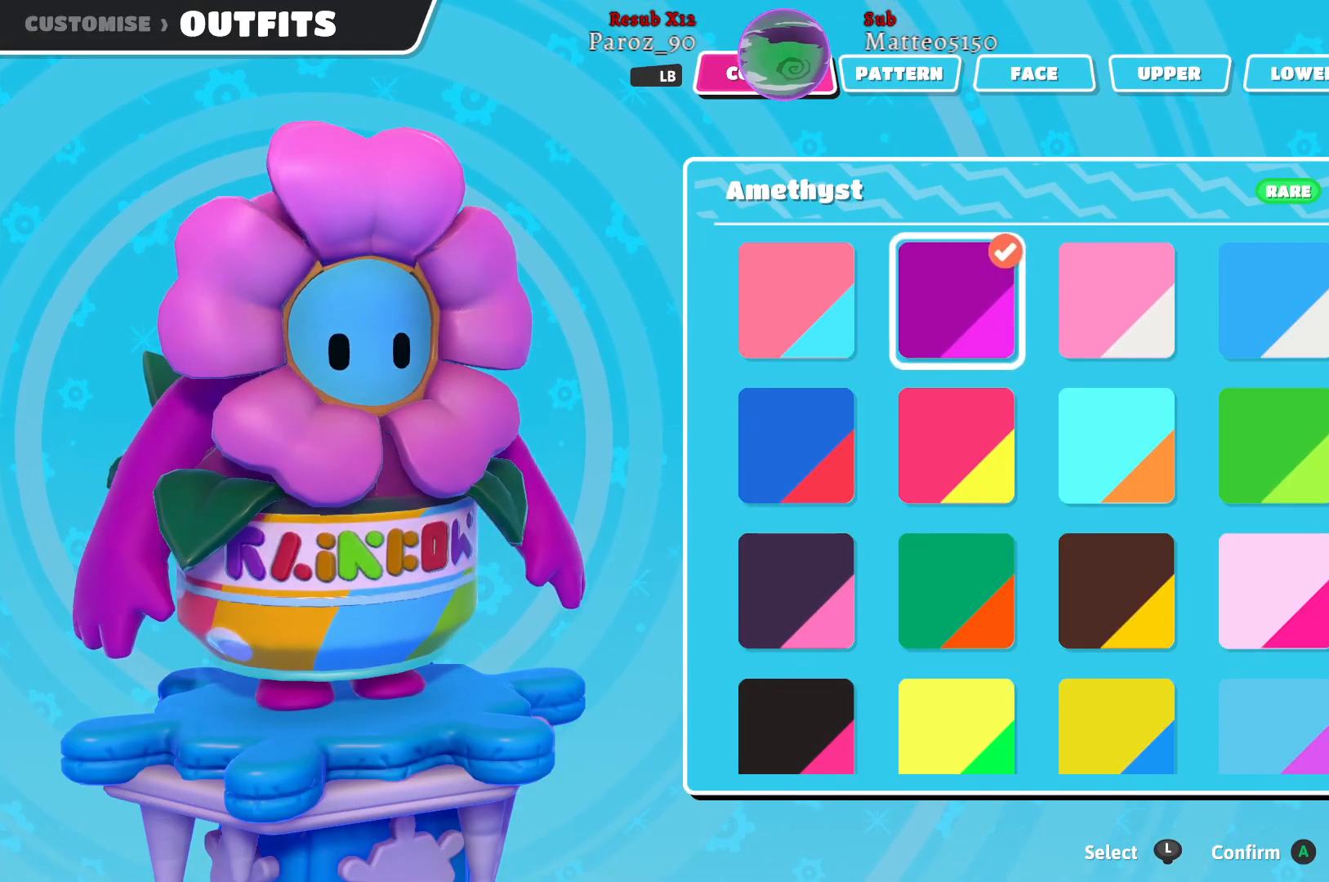
{"buttons": [], "left_stick": "center", "right_stick": "center", "events": [[100, "Y", "down"], [183, "Y", "up"], [400, "Y", "down"], [500, "Y", "up"]]}
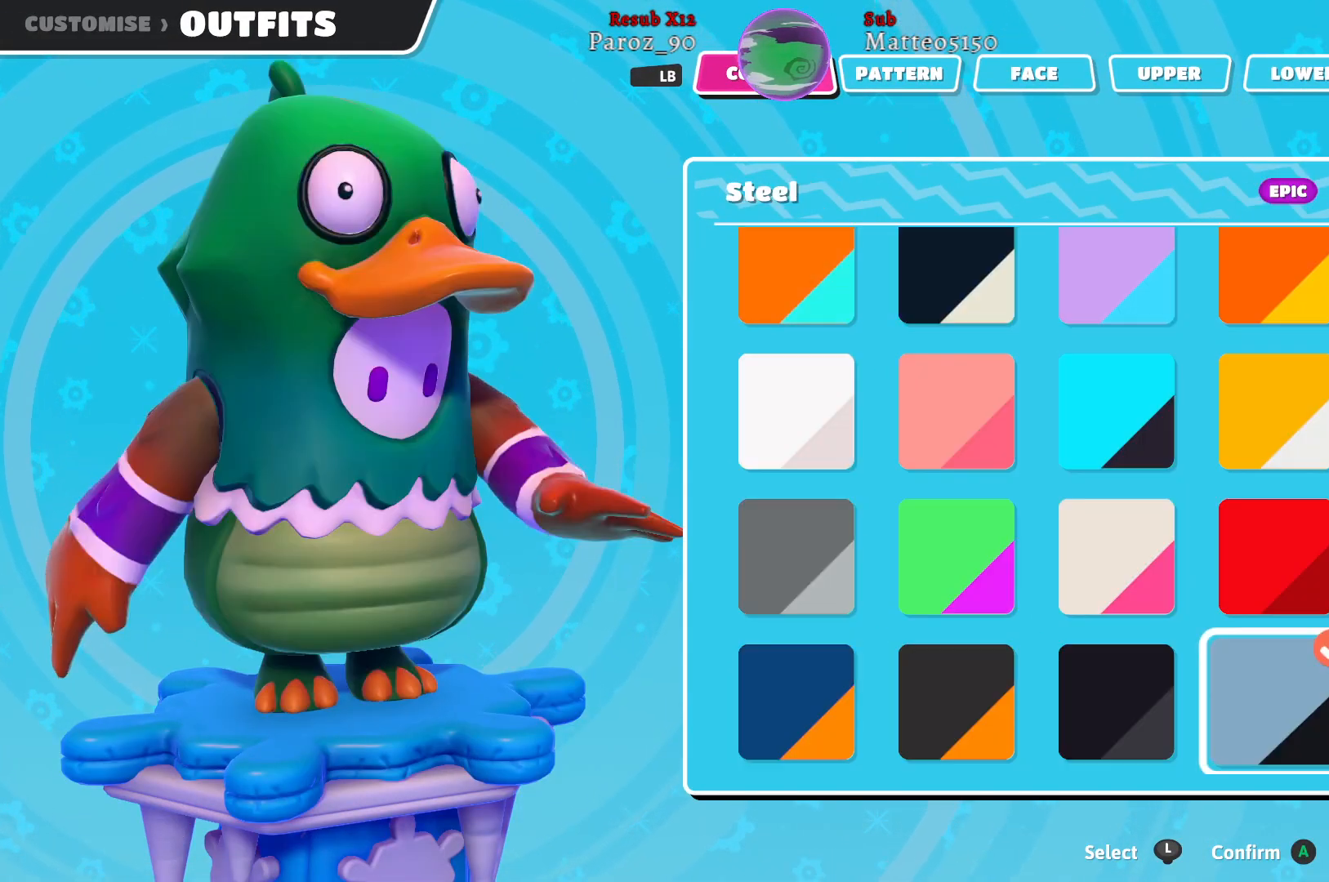
{"buttons": [], "left_stick": "center", "right_stick": "center", "events": [[233, "Y", "down"], [350, "Y", "up"]]}
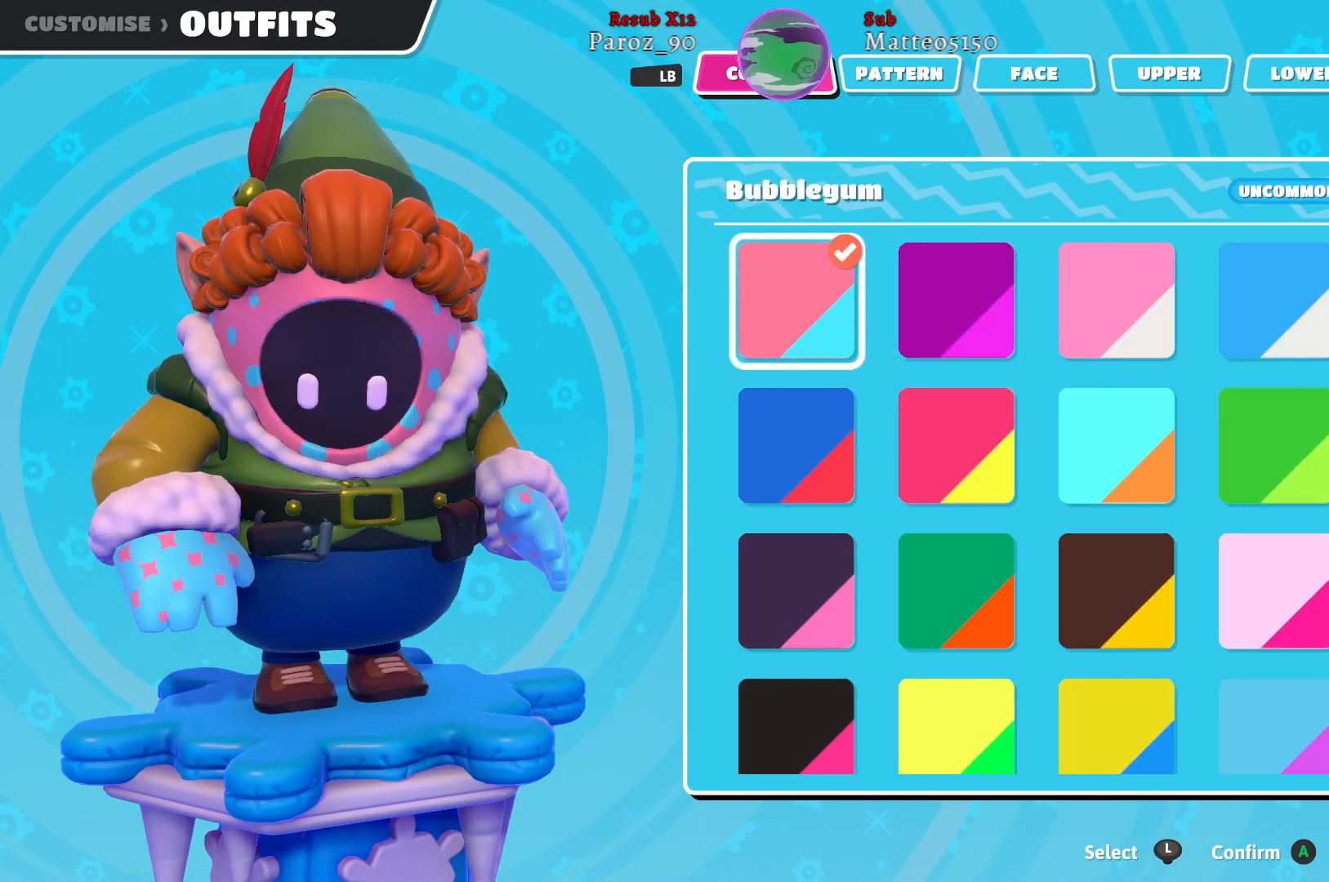
{"buttons": [], "left_stick": "center", "right_stick": "center", "events": [[33, "Y", "down"], [117, "Y", "up"]]}
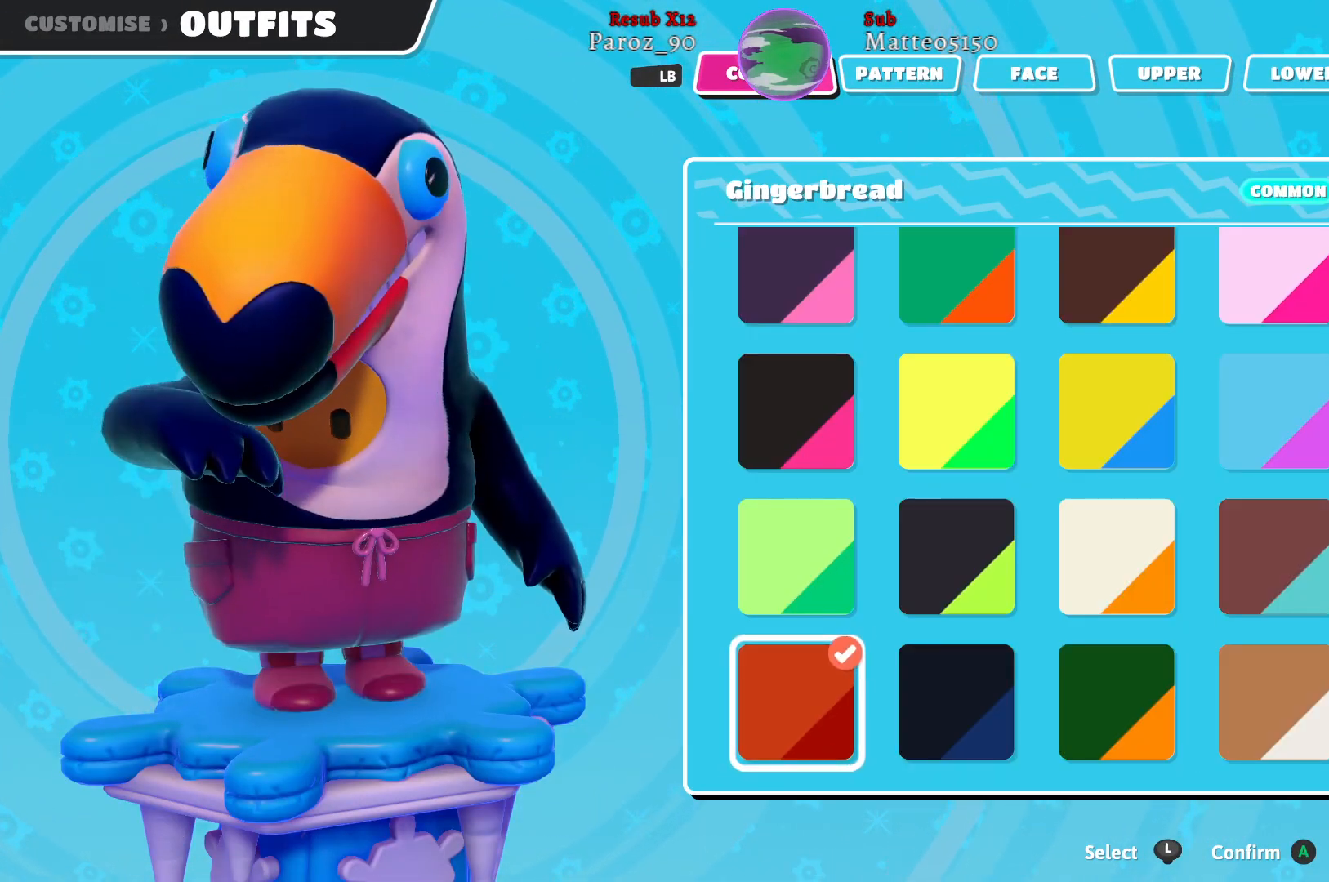
{"buttons": [], "left_stick": "center", "right_stick": "center", "events": []}
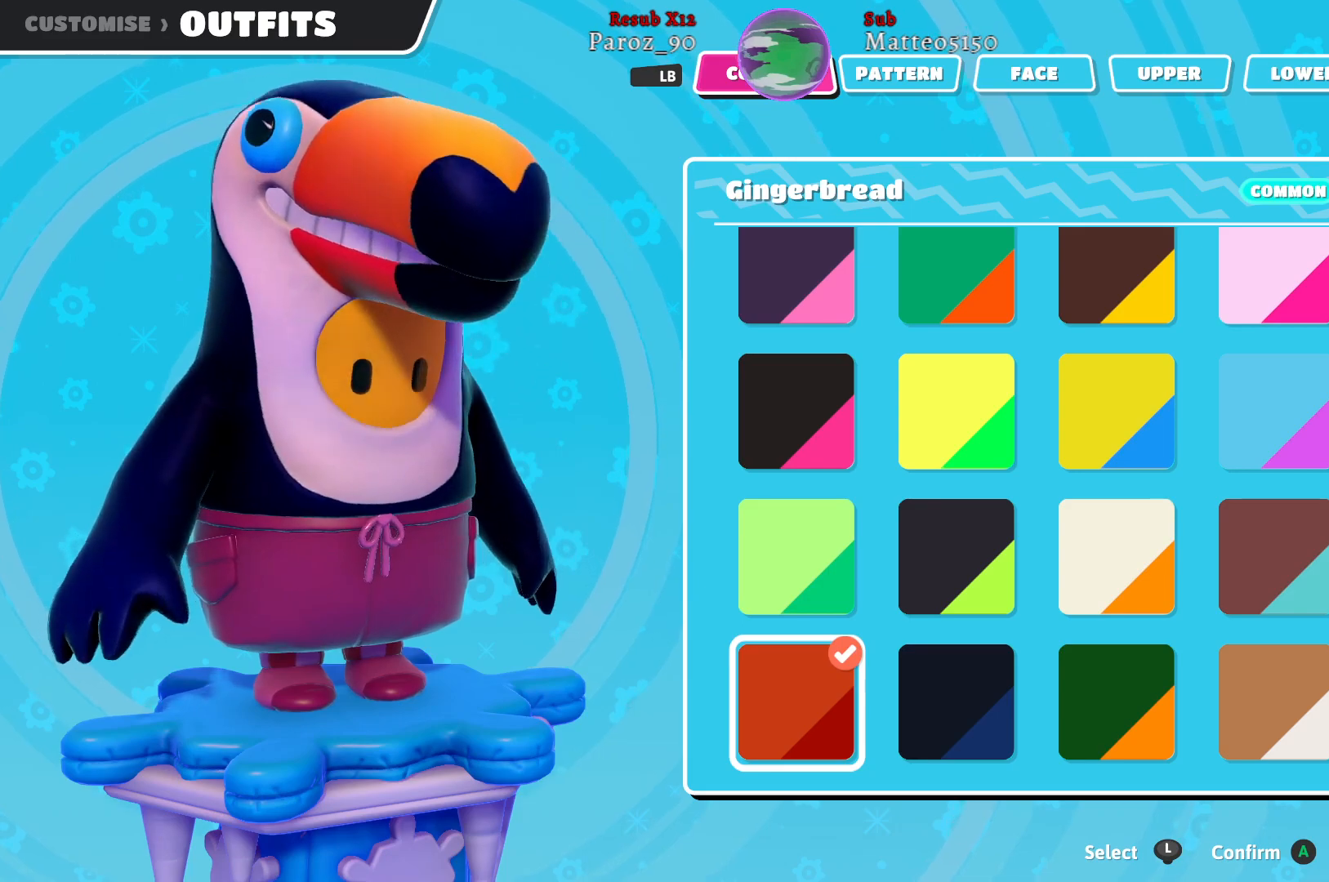
{"buttons": [], "left_stick": "center", "right_stick": "center", "events": []}
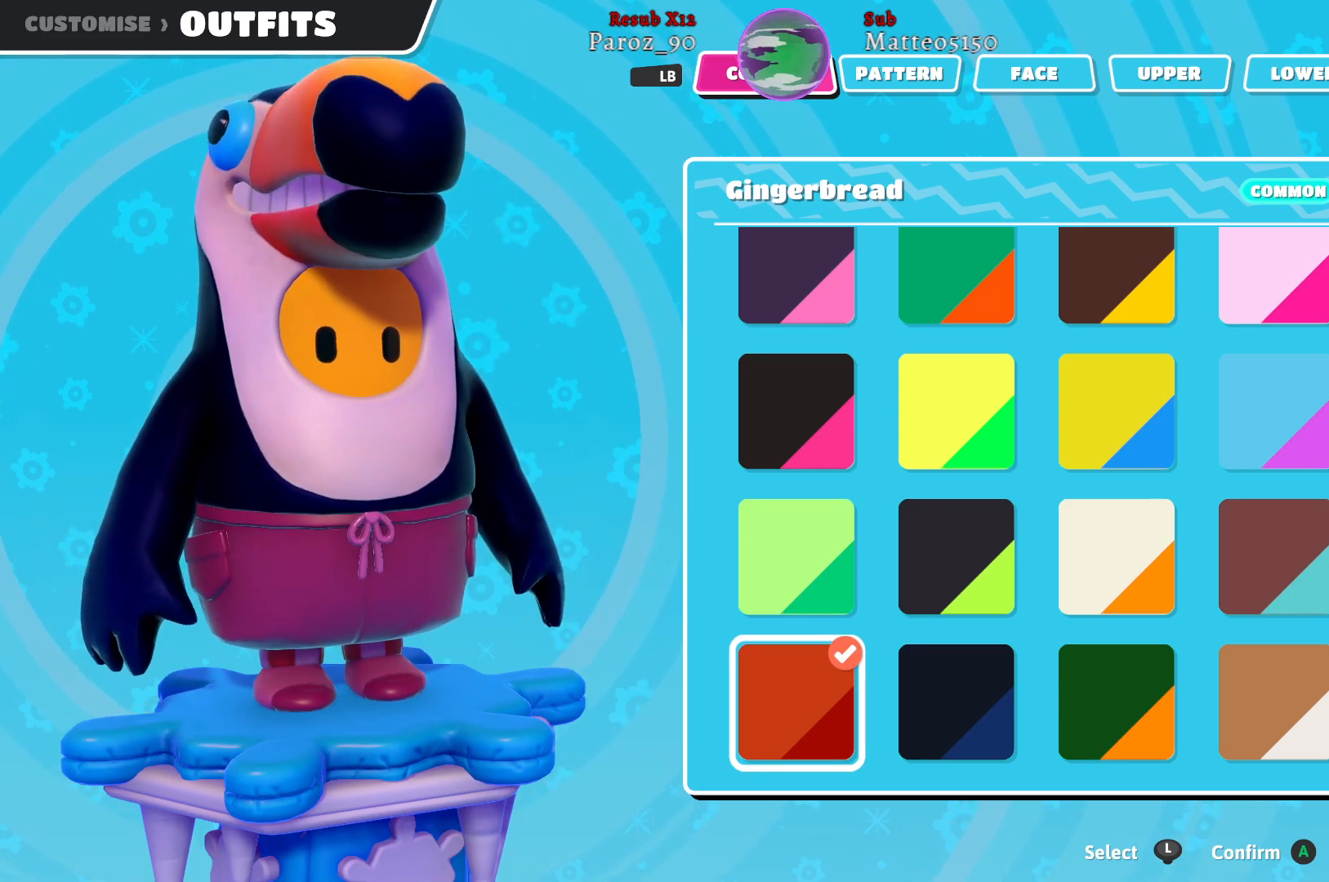
{"buttons": [], "left_stick": "center", "right_stick": "center", "events": []}
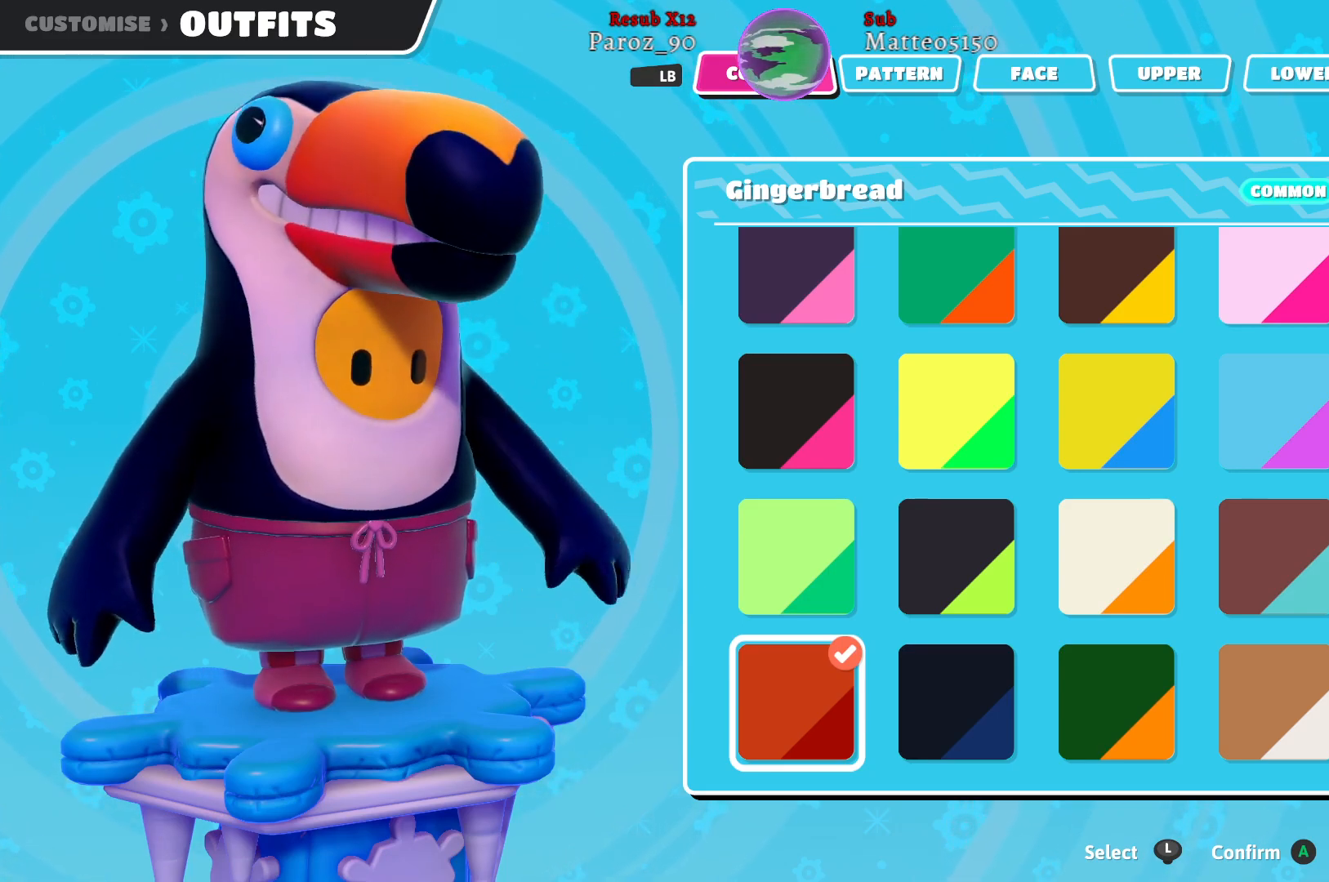
{"buttons": [], "left_stick": "center", "right_stick": "center", "events": []}
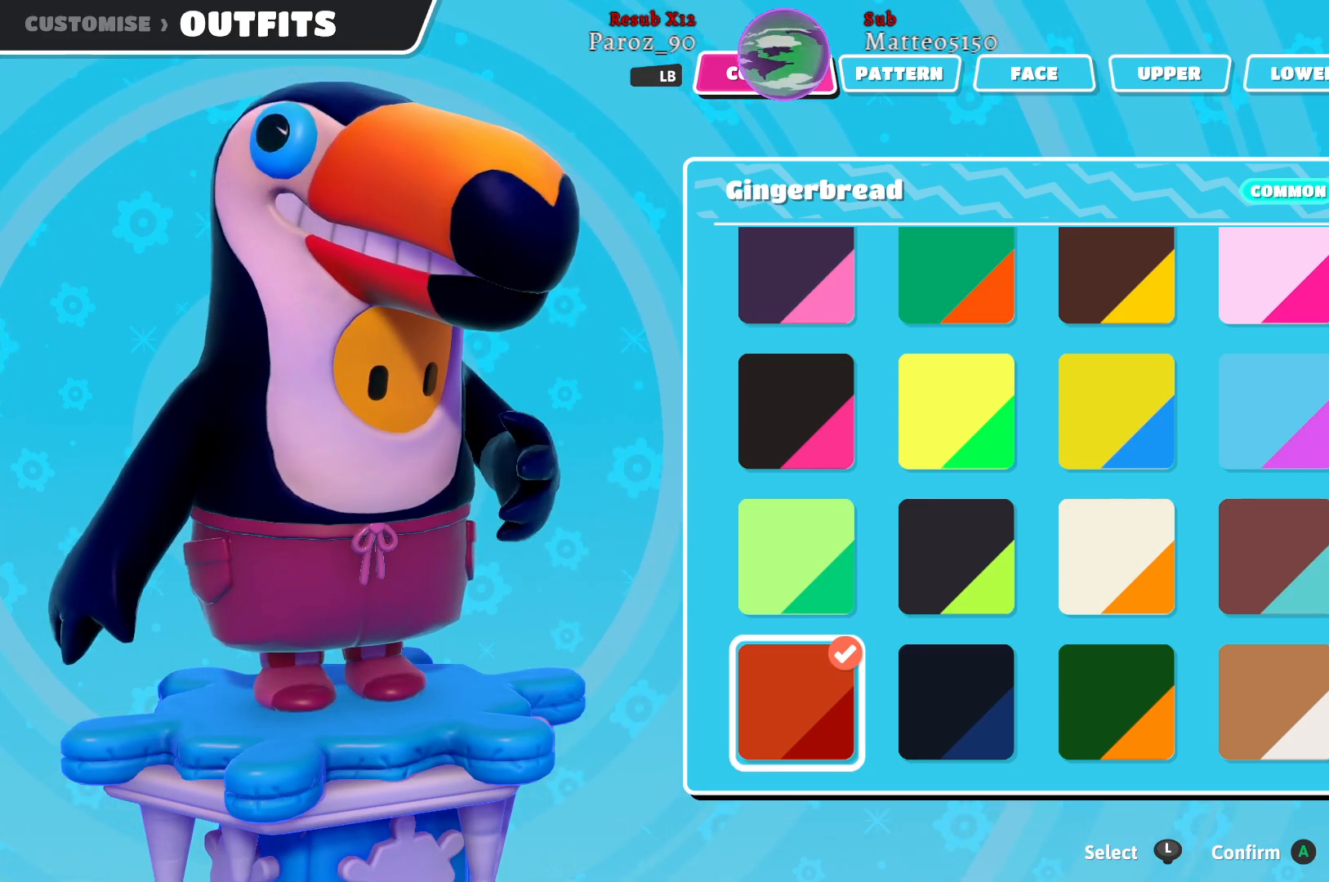
{"buttons": [], "left_stick": "center", "right_stick": "center", "events": [[367, "Y", "down"], [467, "Y", "up"]]}
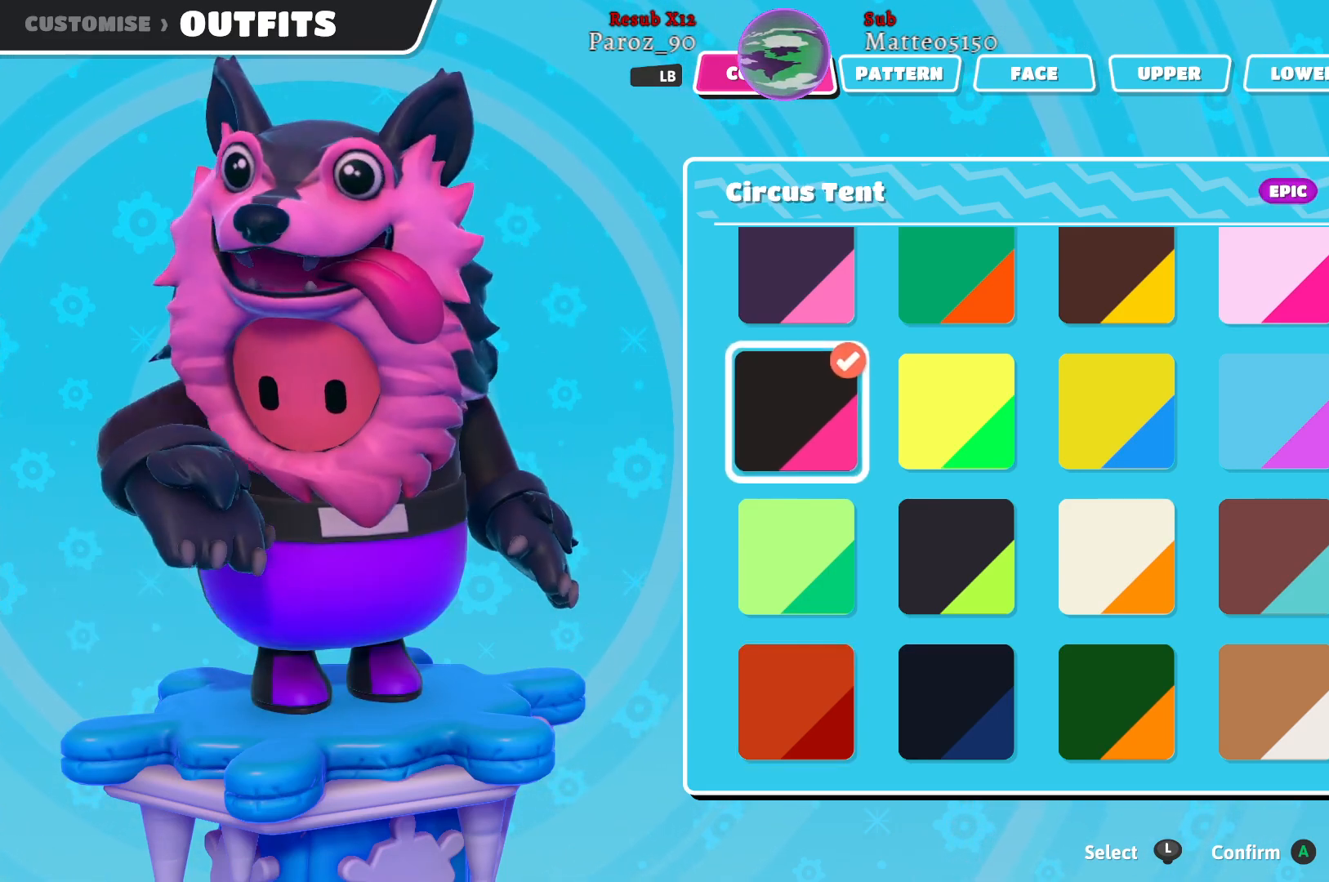
{"buttons": [], "left_stick": "center", "right_stick": "center", "events": [[133, "Y", "down"], [217, "Y", "up"], [383, "Y", "down"], [467, "Y", "up"]]}
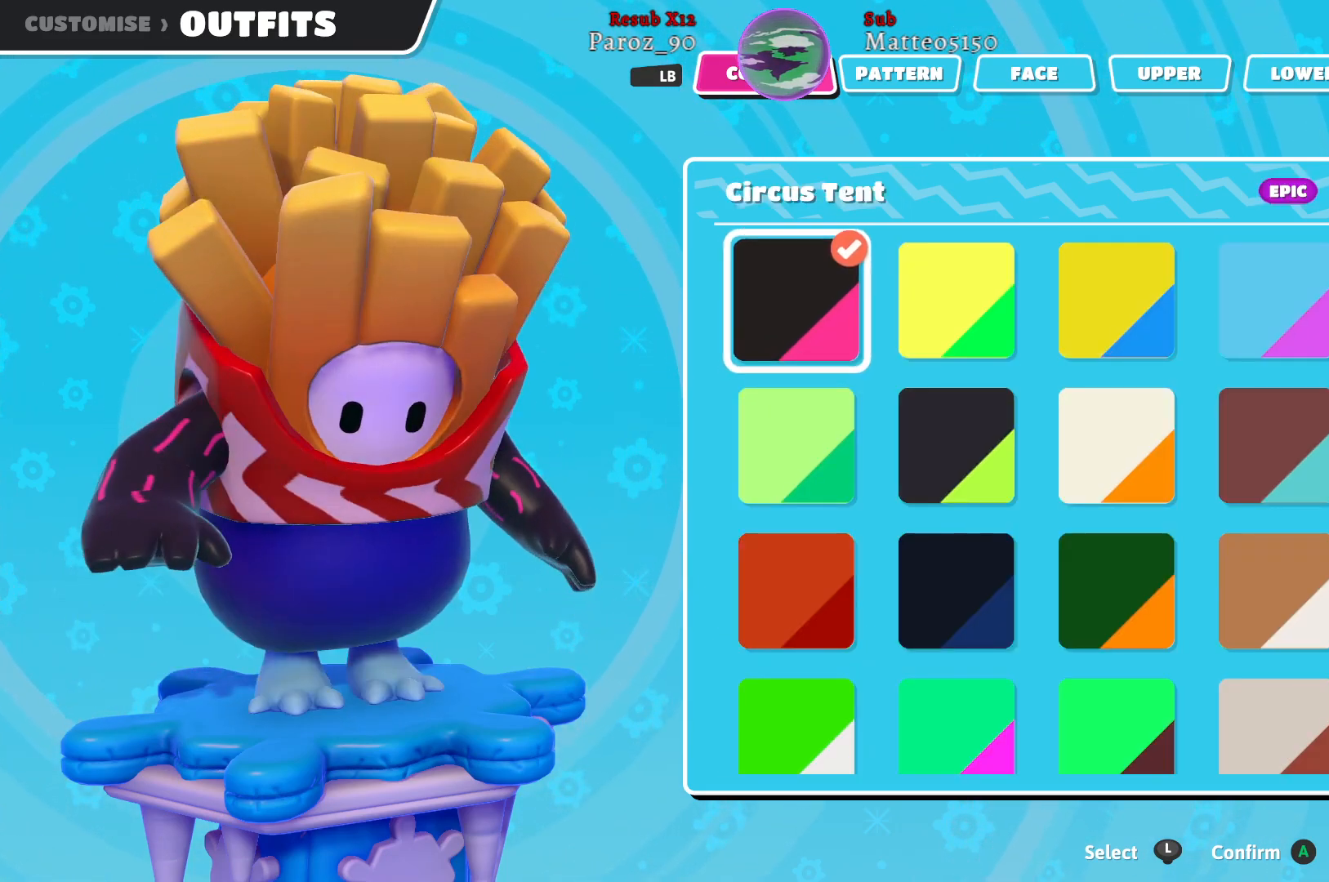
{"buttons": [], "left_stick": "center", "right_stick": "center", "events": [[133, "Y", "down"], [233, "Y", "up"], [417, "Y", "down"], [500, "Y", "up"]]}
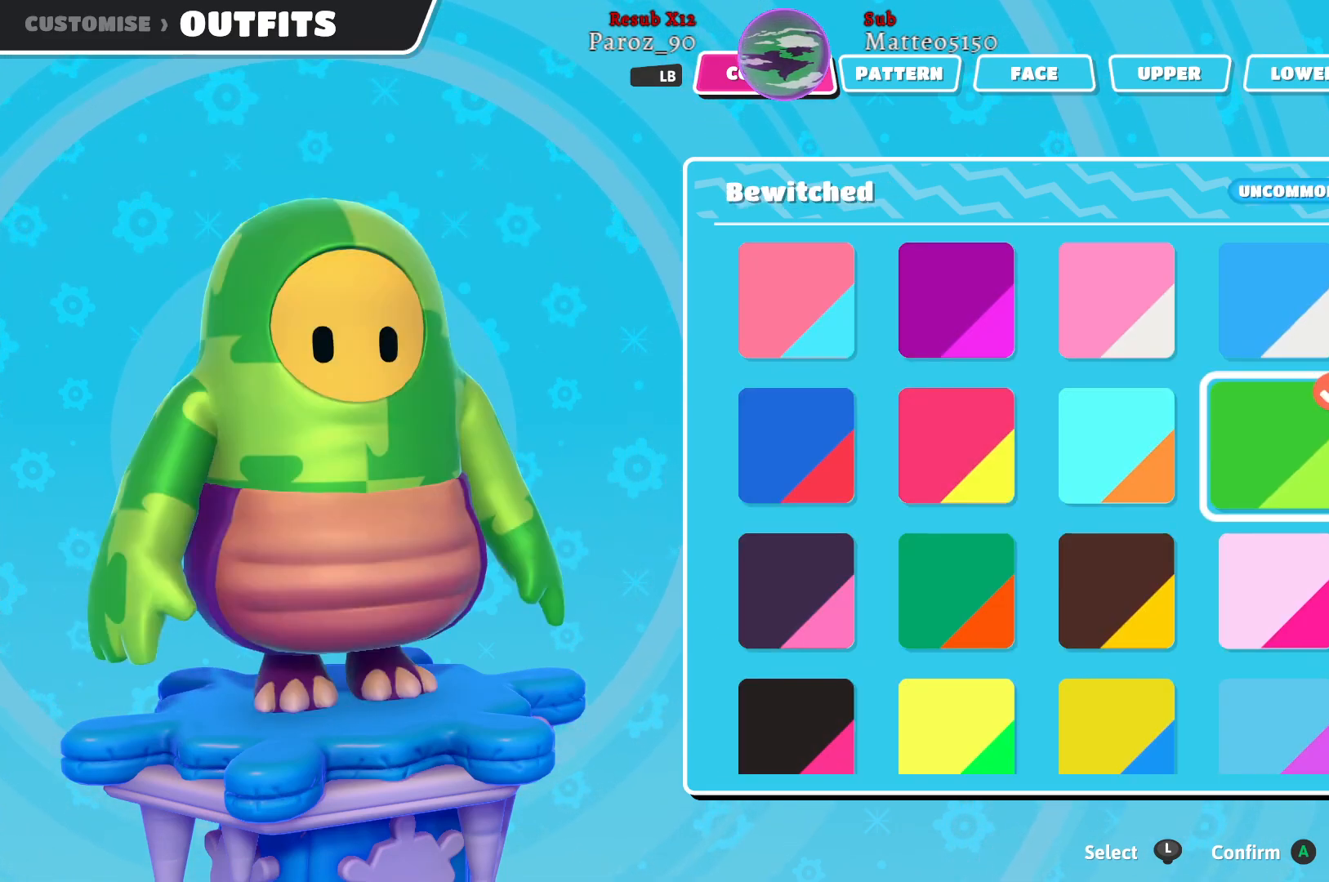
{"buttons": [], "left_stick": "center", "right_stick": "center", "events": []}
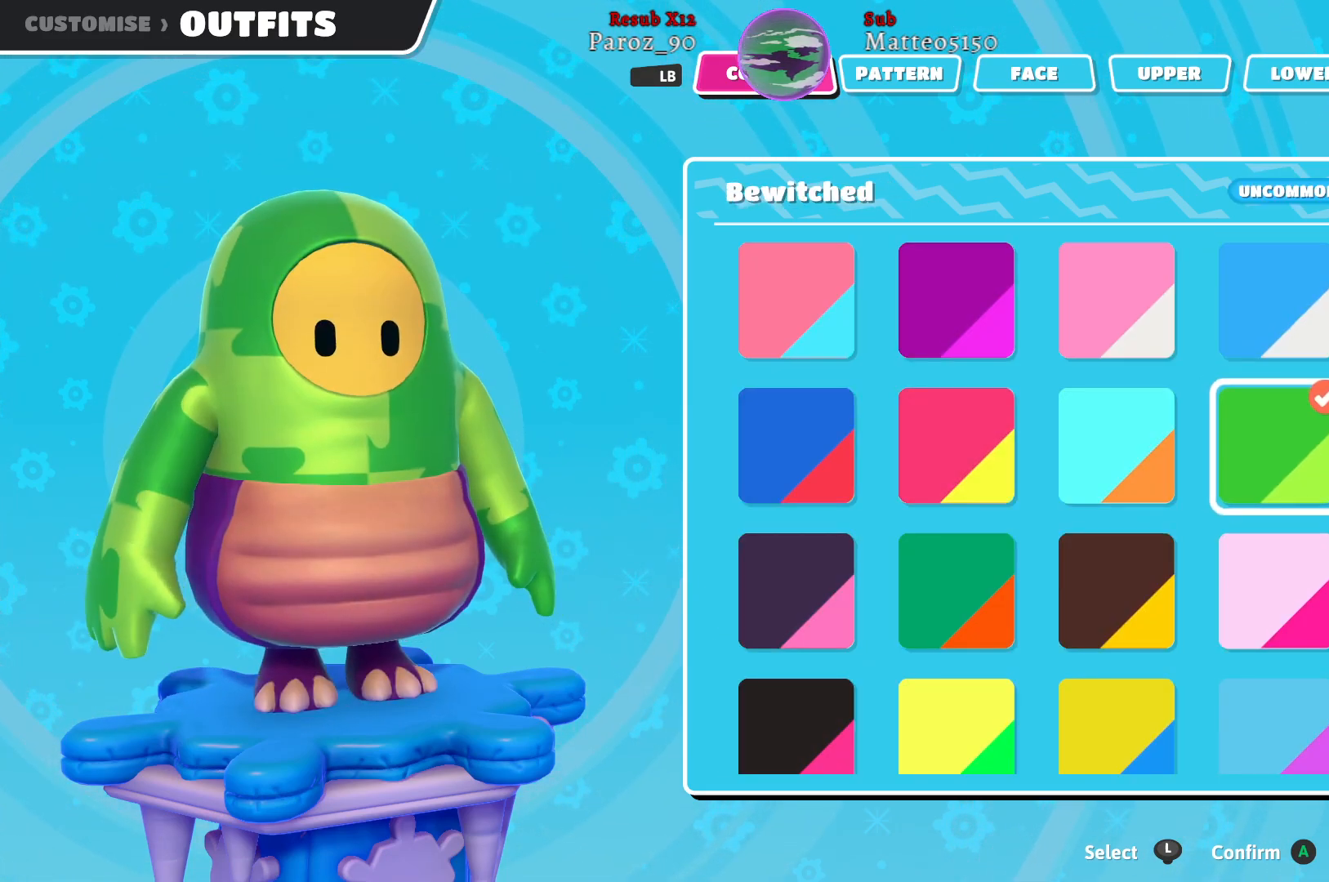
{"buttons": ["L1"], "left_stick": "center", "right_stick": "center", "events": [[450, "L1", "down"]]}
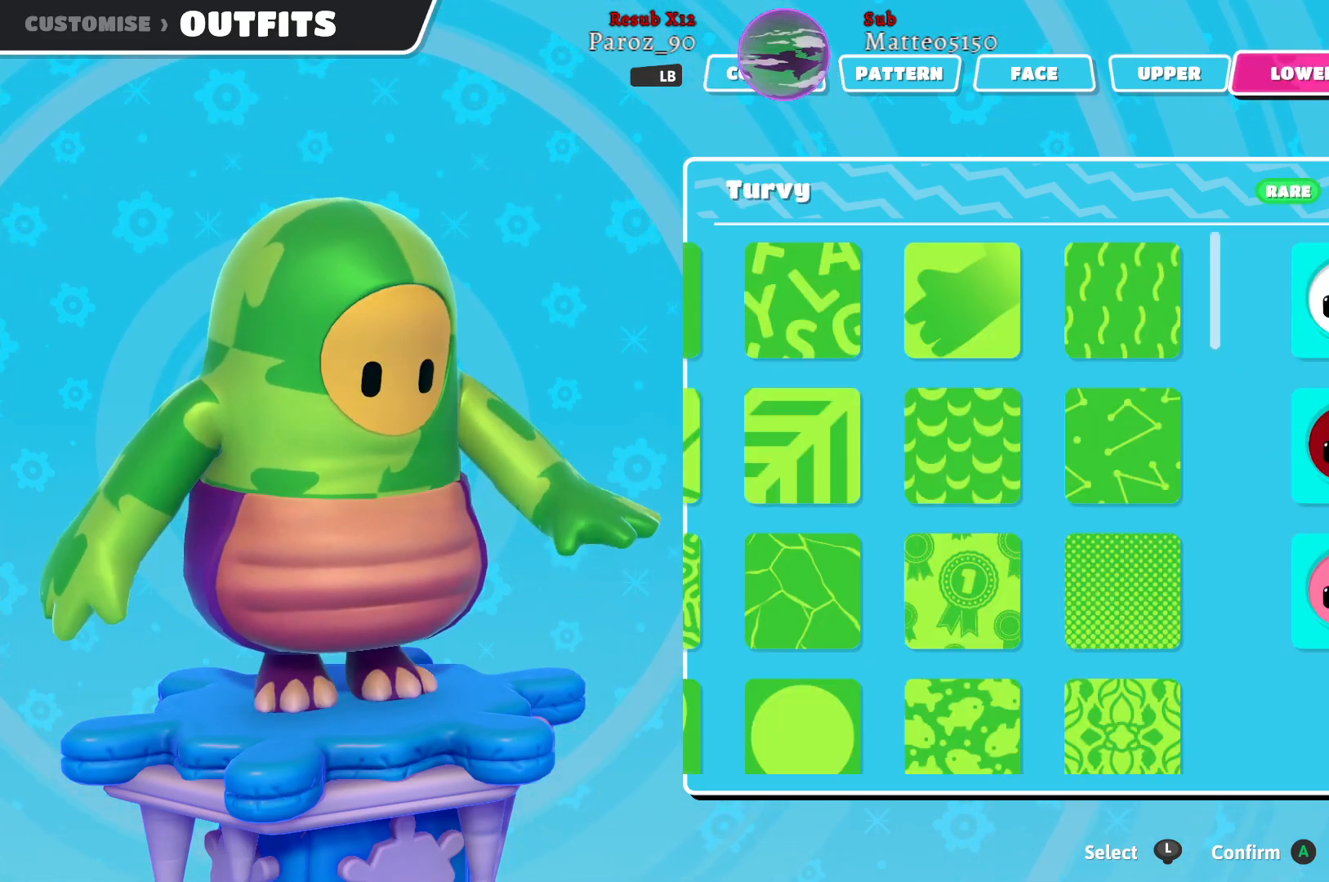
{"buttons": [], "left_stick": "center", "right_stick": "center", "events": [[67, "L1", "up"]]}
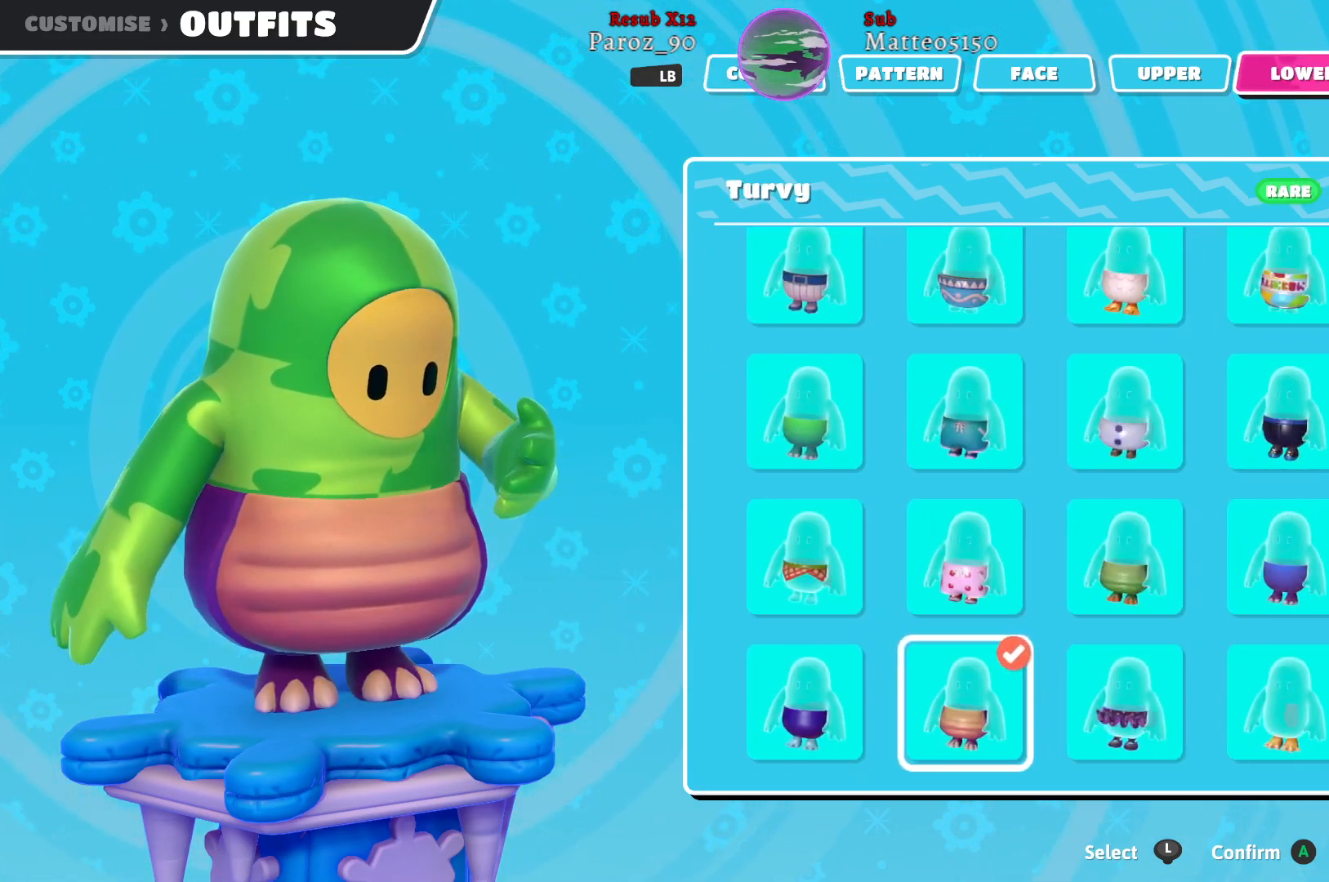
{"buttons": [], "left_stick": "center", "right_stick": "center", "events": [[267, "R1", "down"], [400, "R1", "up"]]}
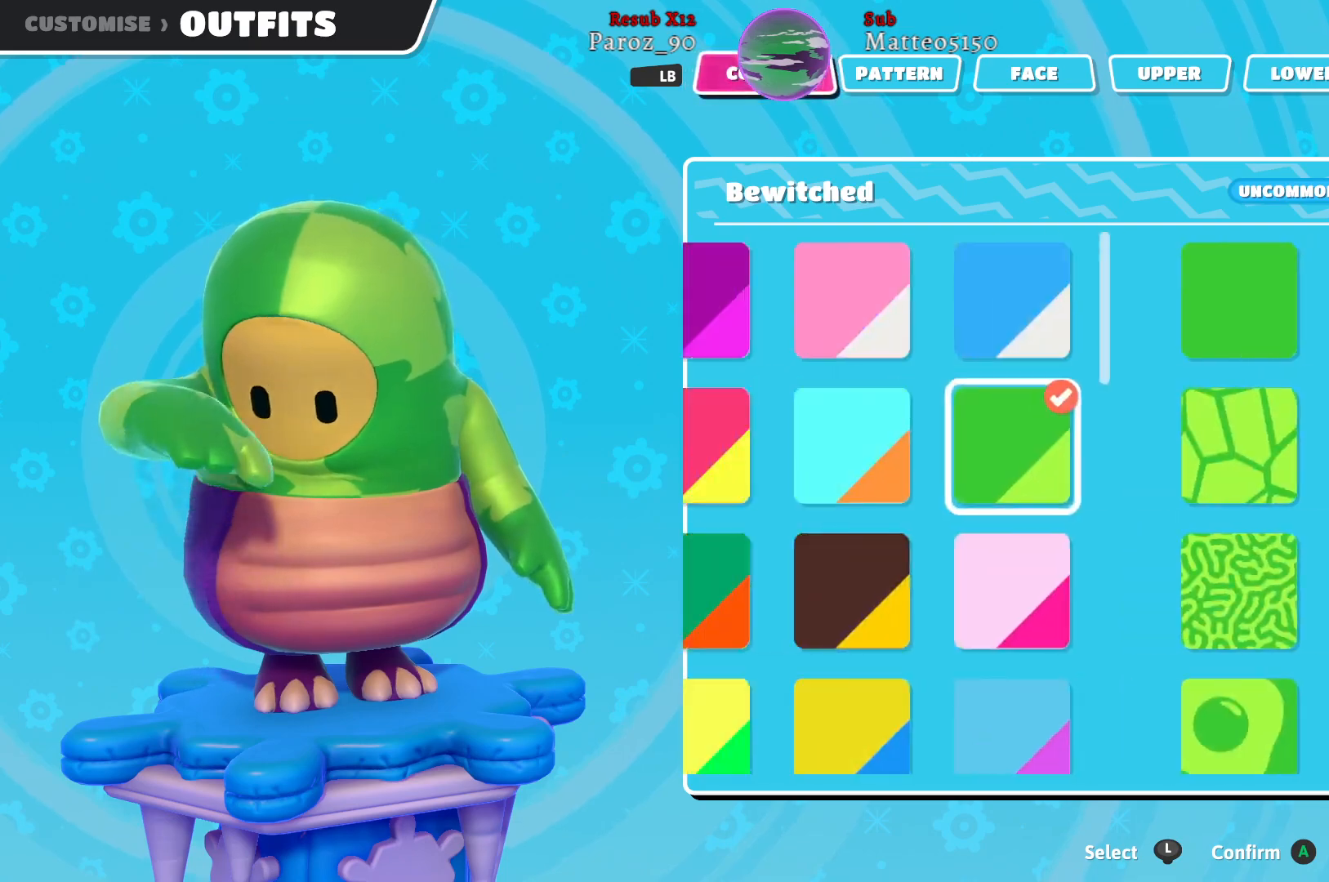
{"buttons": [], "left_stick": "center", "right_stick": "center", "events": [[383, "B", "down"], [467, "B", "up"]]}
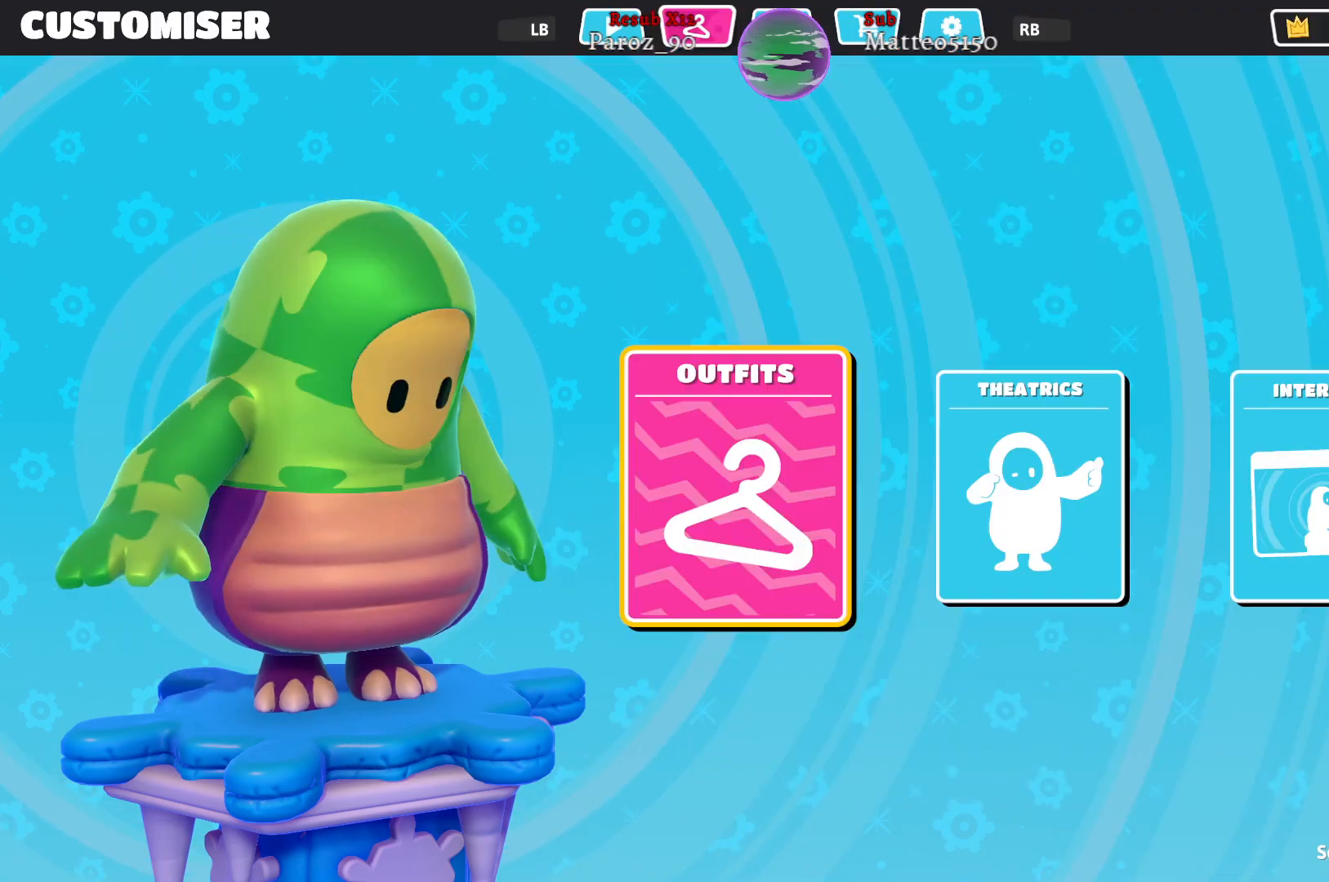
{"buttons": [], "left_stick": "center", "right_stick": "center", "events": [[383, "L1", "down"], [450, "L1", "up"]]}
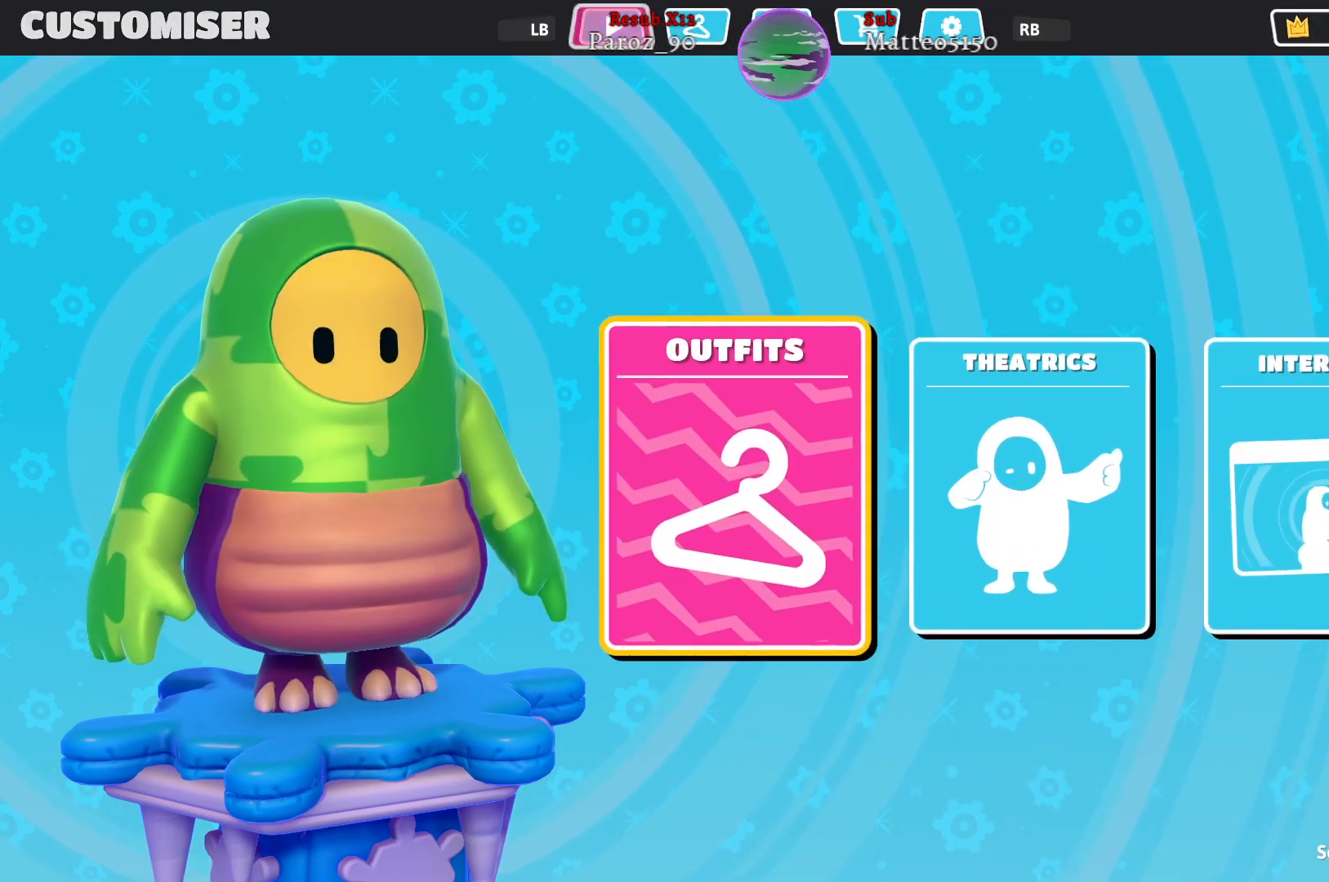
{"buttons": [], "left_stick": "center", "right_stick": "center", "events": []}
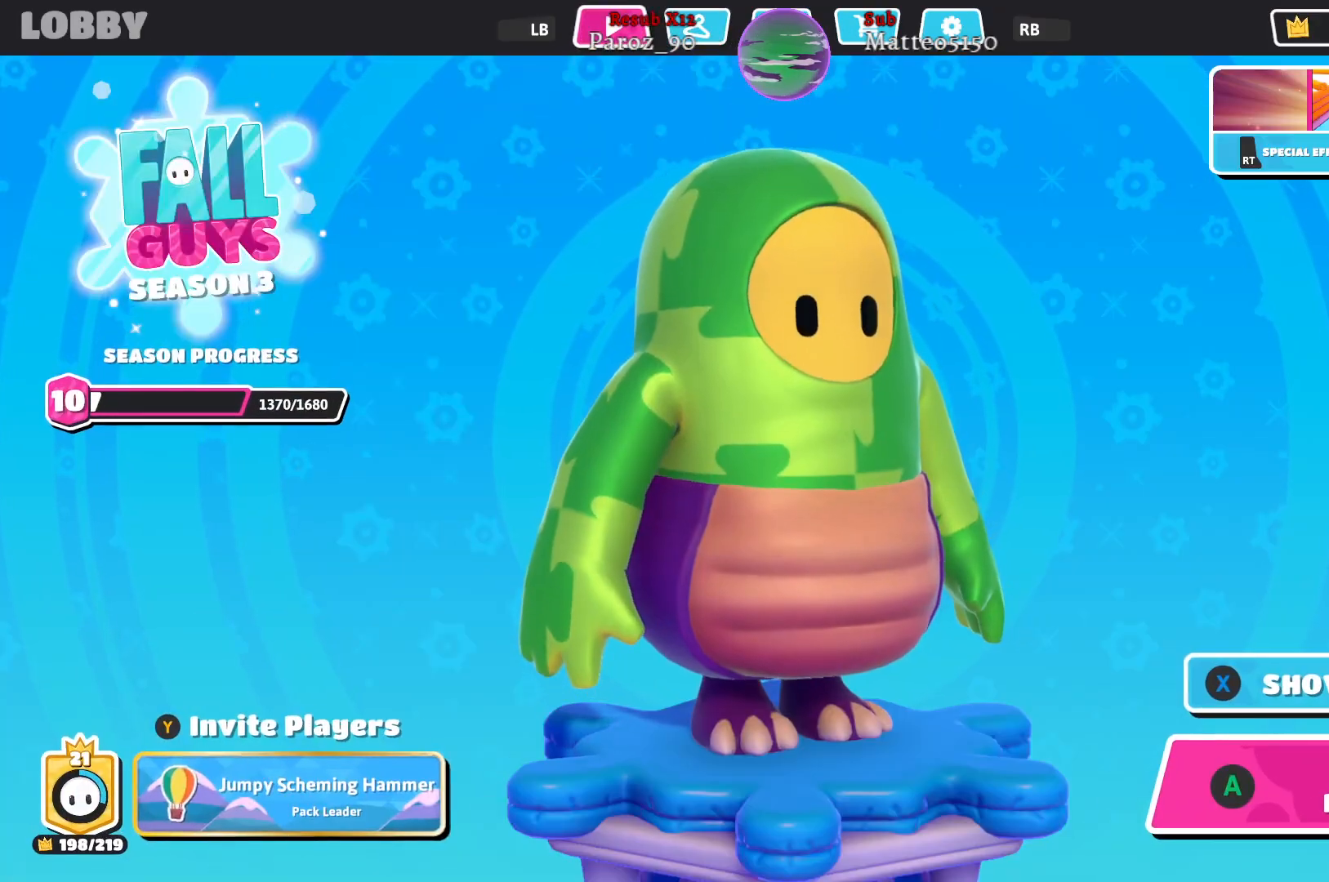
{"buttons": ["A"], "left_stick": "center", "right_stick": "center", "events": [[467, "A", "down"]]}
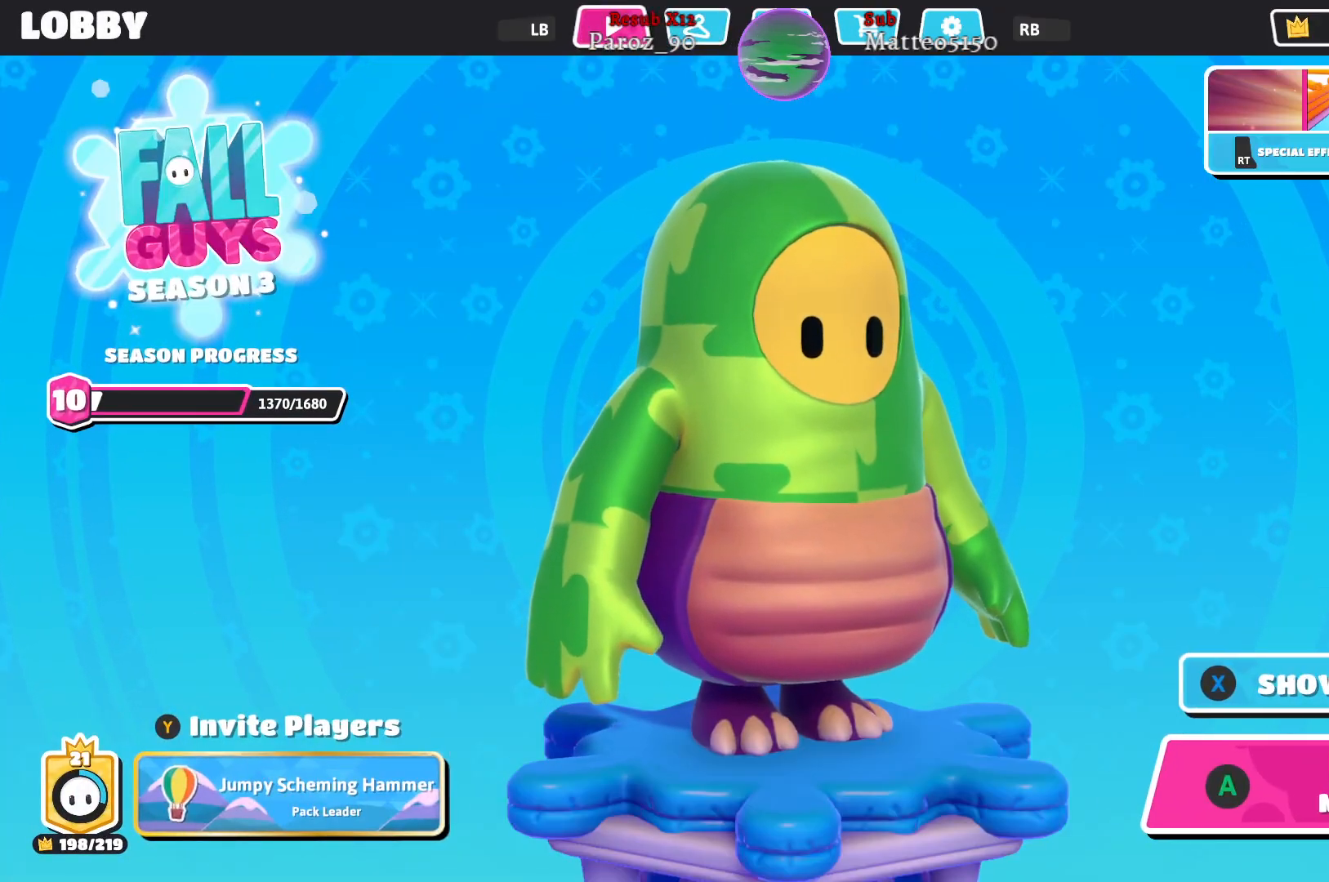
{"buttons": [], "left_stick": "center", "right_stick": "center", "events": [[17, "A", "up"]]}